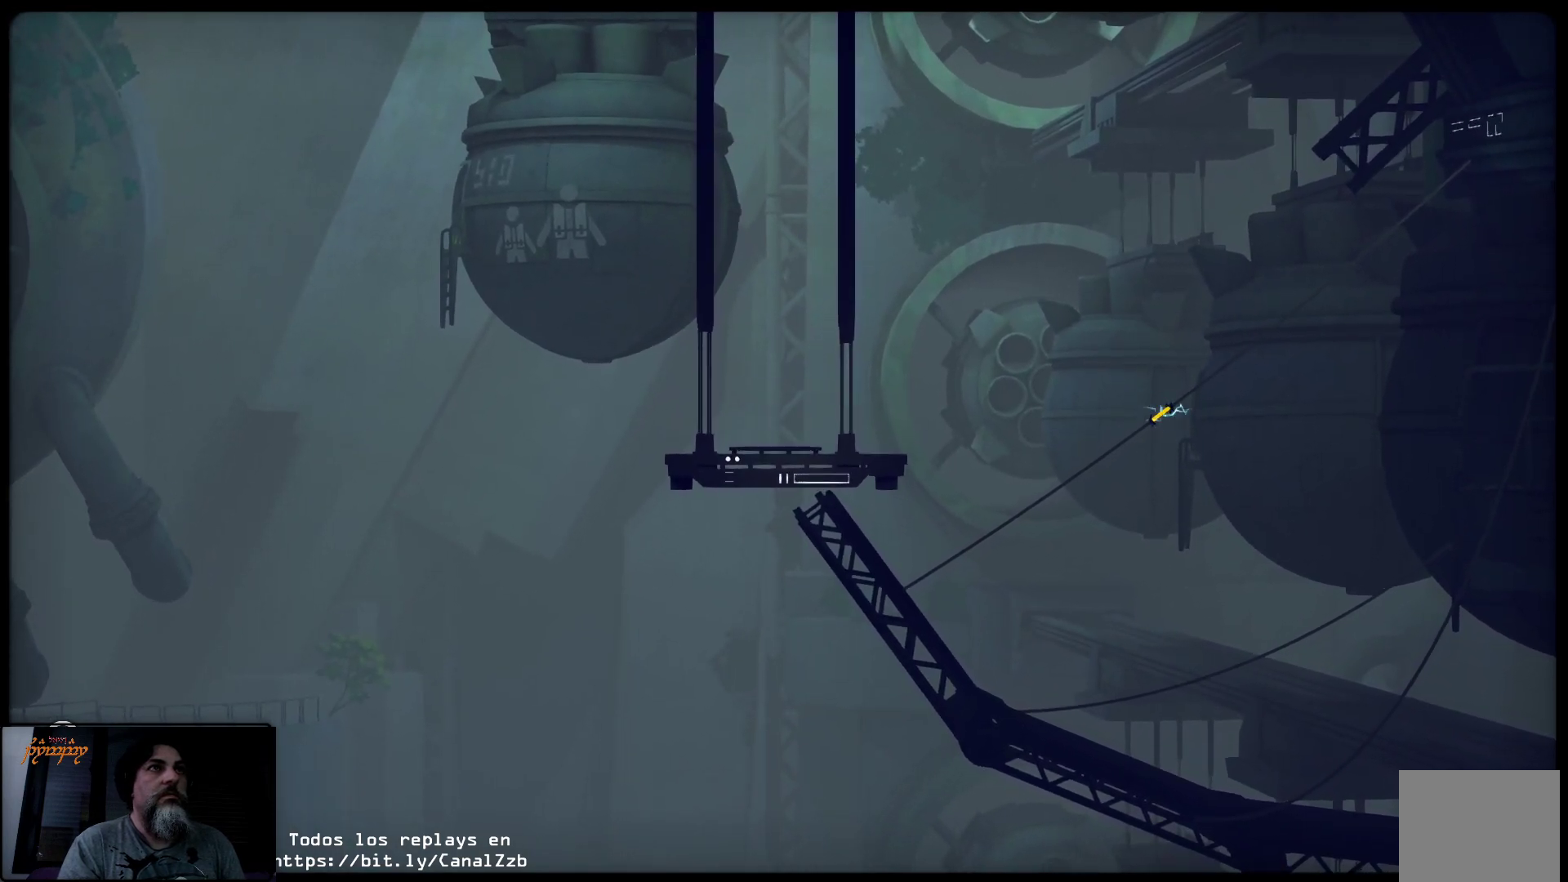
Gameplay with a controller (Xbox layout); each line is a JSON object with the inputs held at the frame after it. "events" lists button and stick changes between this image and that frame as [ms after this image, input, new state], when the widget could be followed in between.
{"buttons": [], "left_stick": "right", "right_stick": "center", "events": [[233, "left_stick", "right"]]}
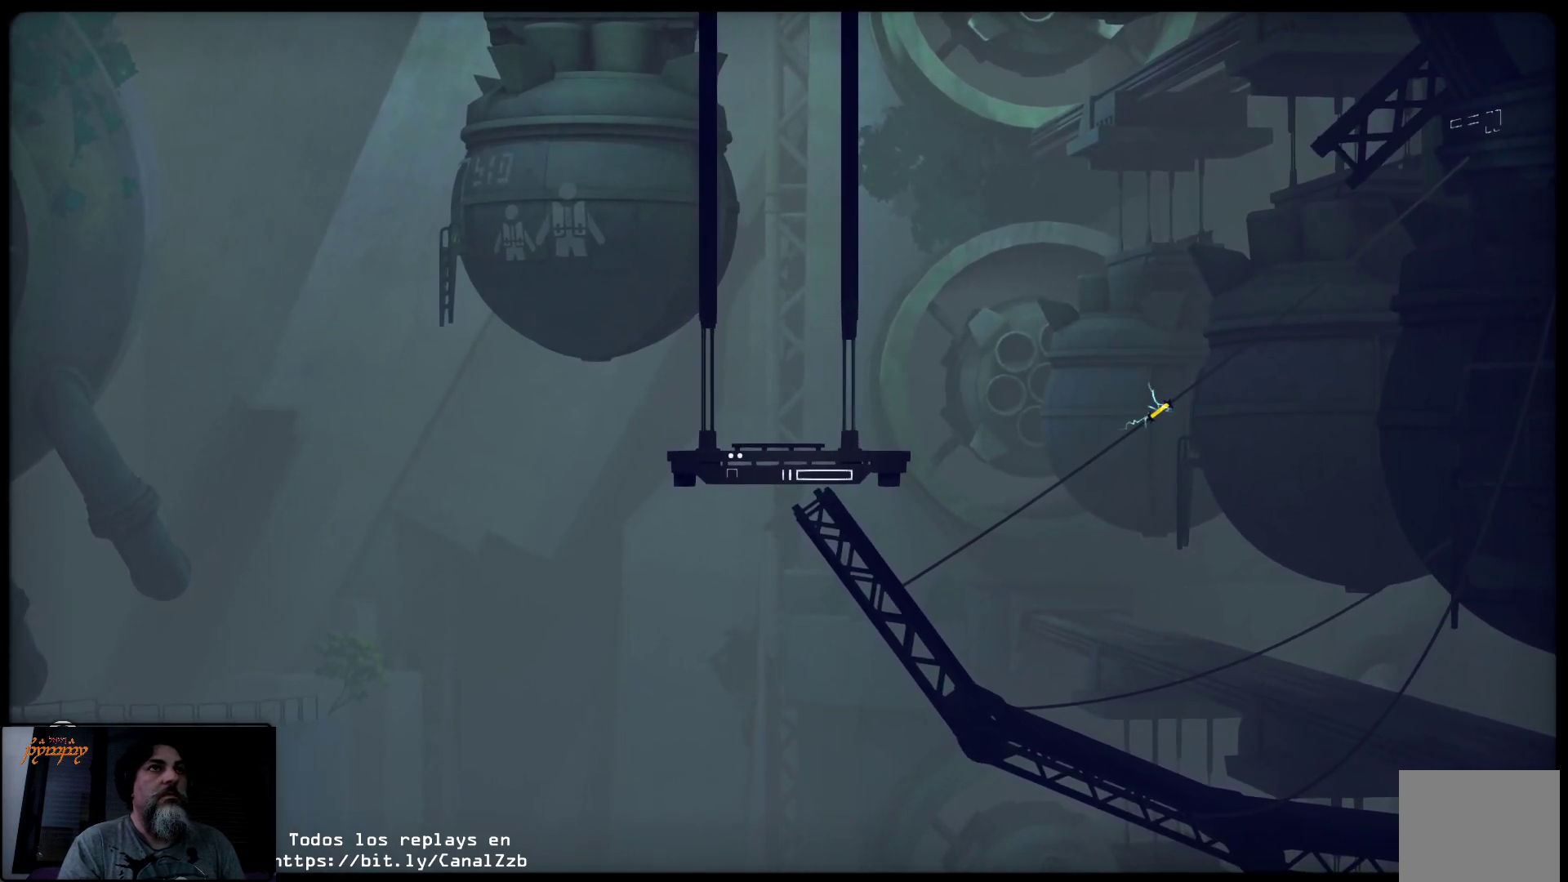
{"buttons": [], "left_stick": "right", "right_stick": "center", "events": []}
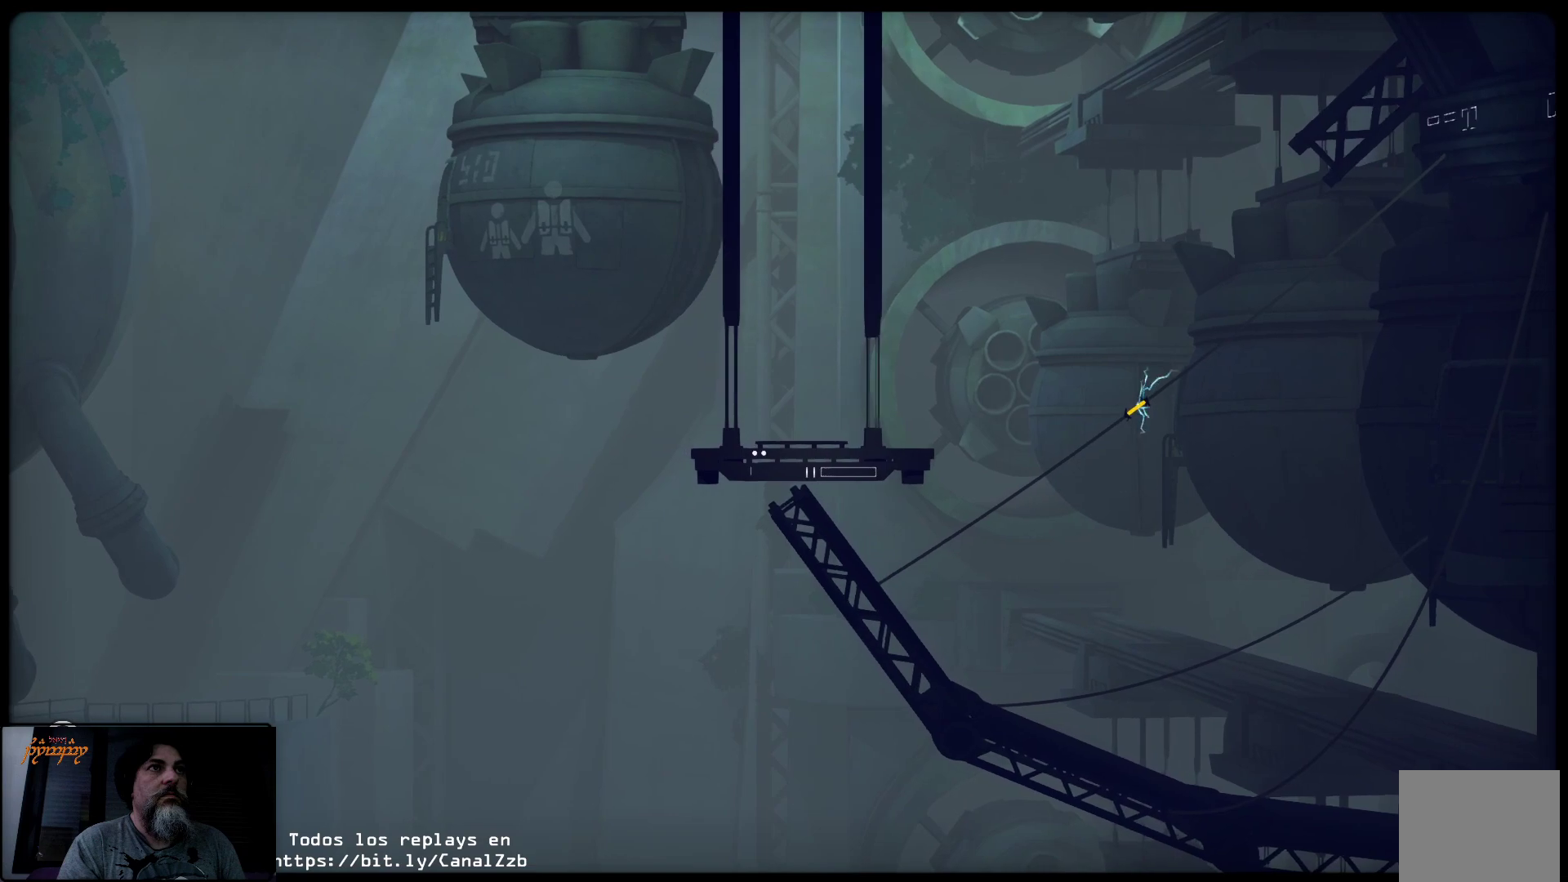
{"buttons": [], "left_stick": "right", "right_stick": "center", "events": []}
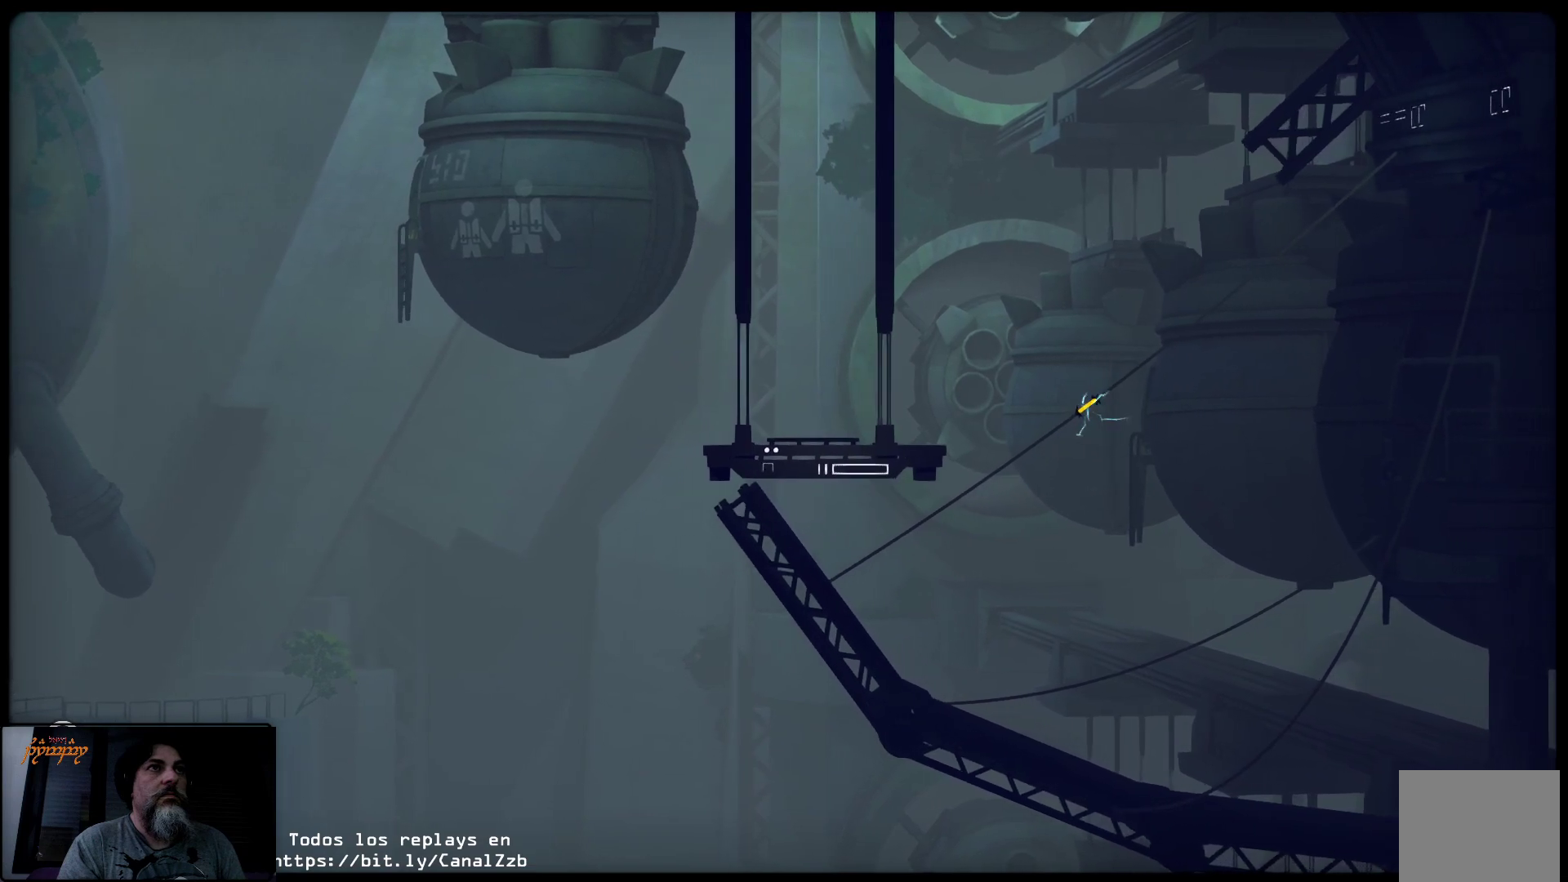
{"buttons": [], "left_stick": "right", "right_stick": "center", "events": []}
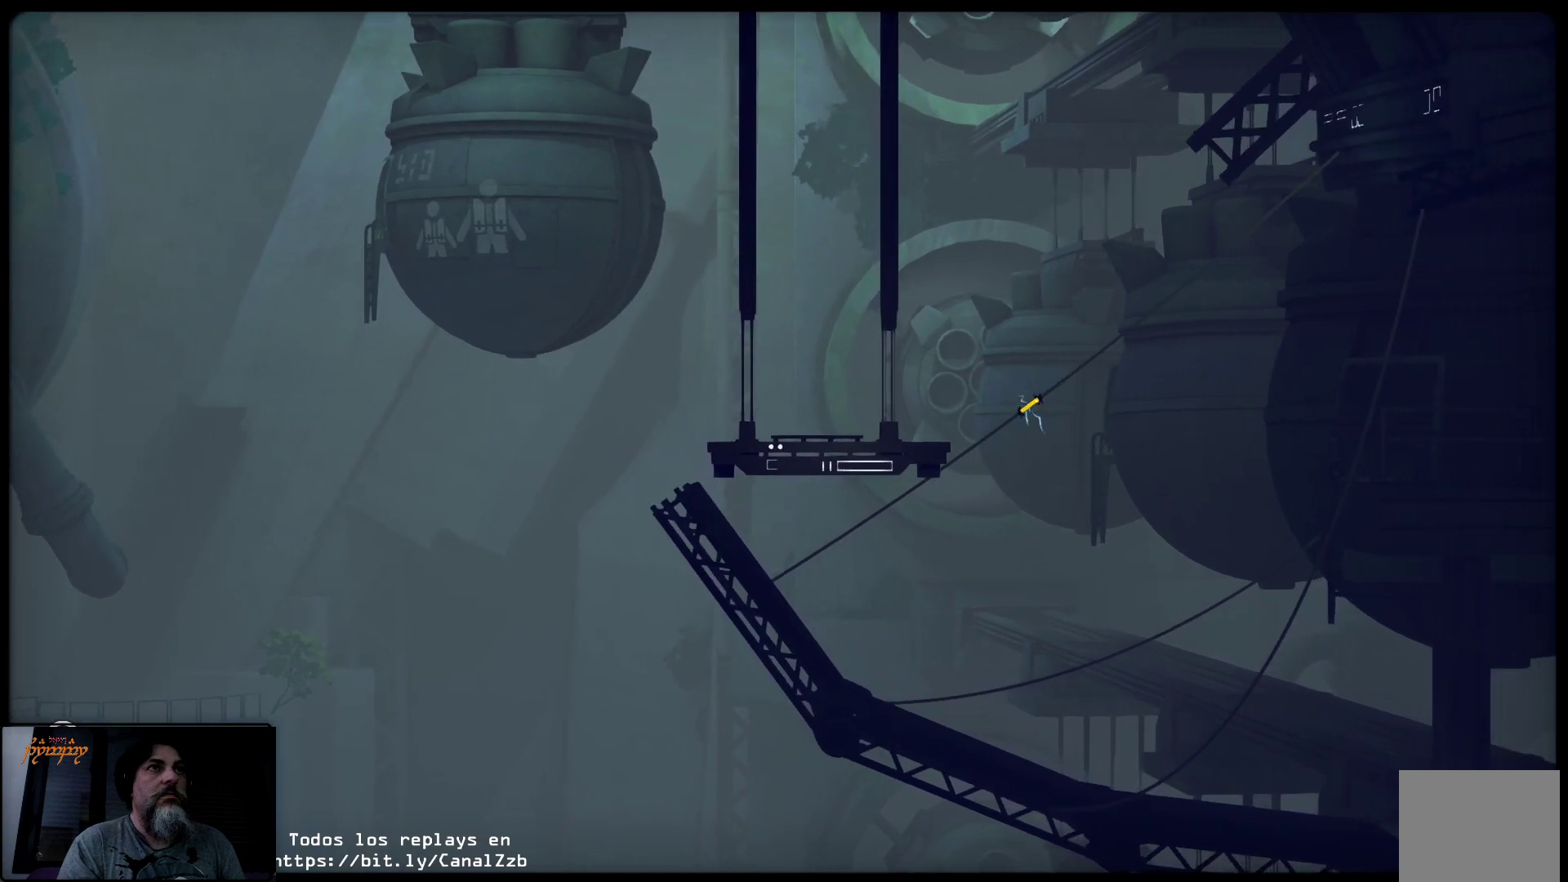
{"buttons": [], "left_stick": "up-right", "right_stick": "center", "events": [[200, "left_stick", "up-right"]]}
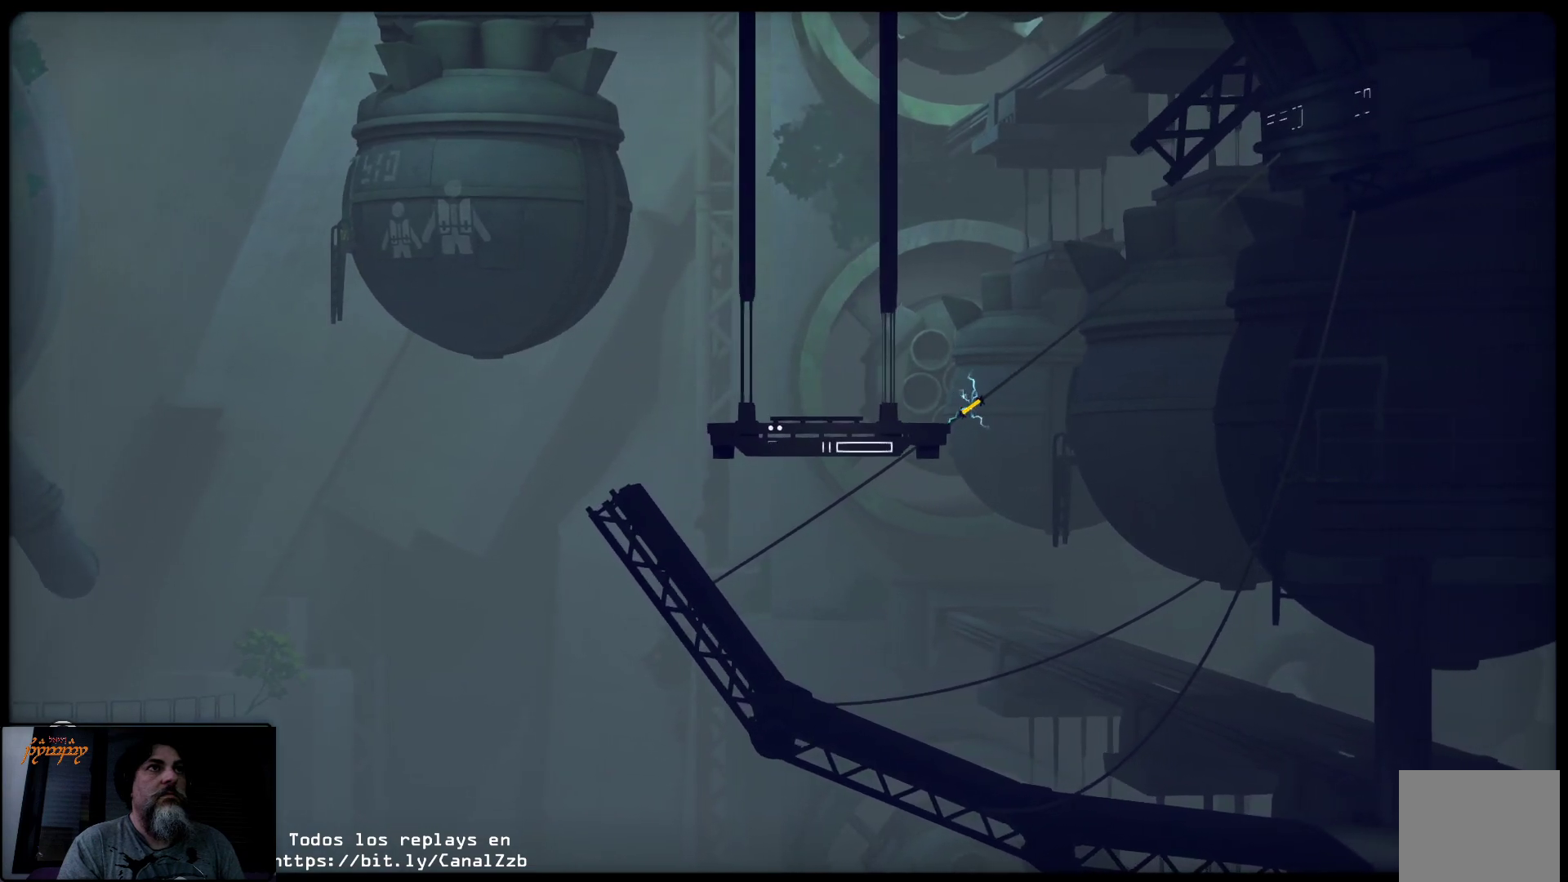
{"buttons": [], "left_stick": "center", "right_stick": "center", "events": [[233, "left_stick", "center"]]}
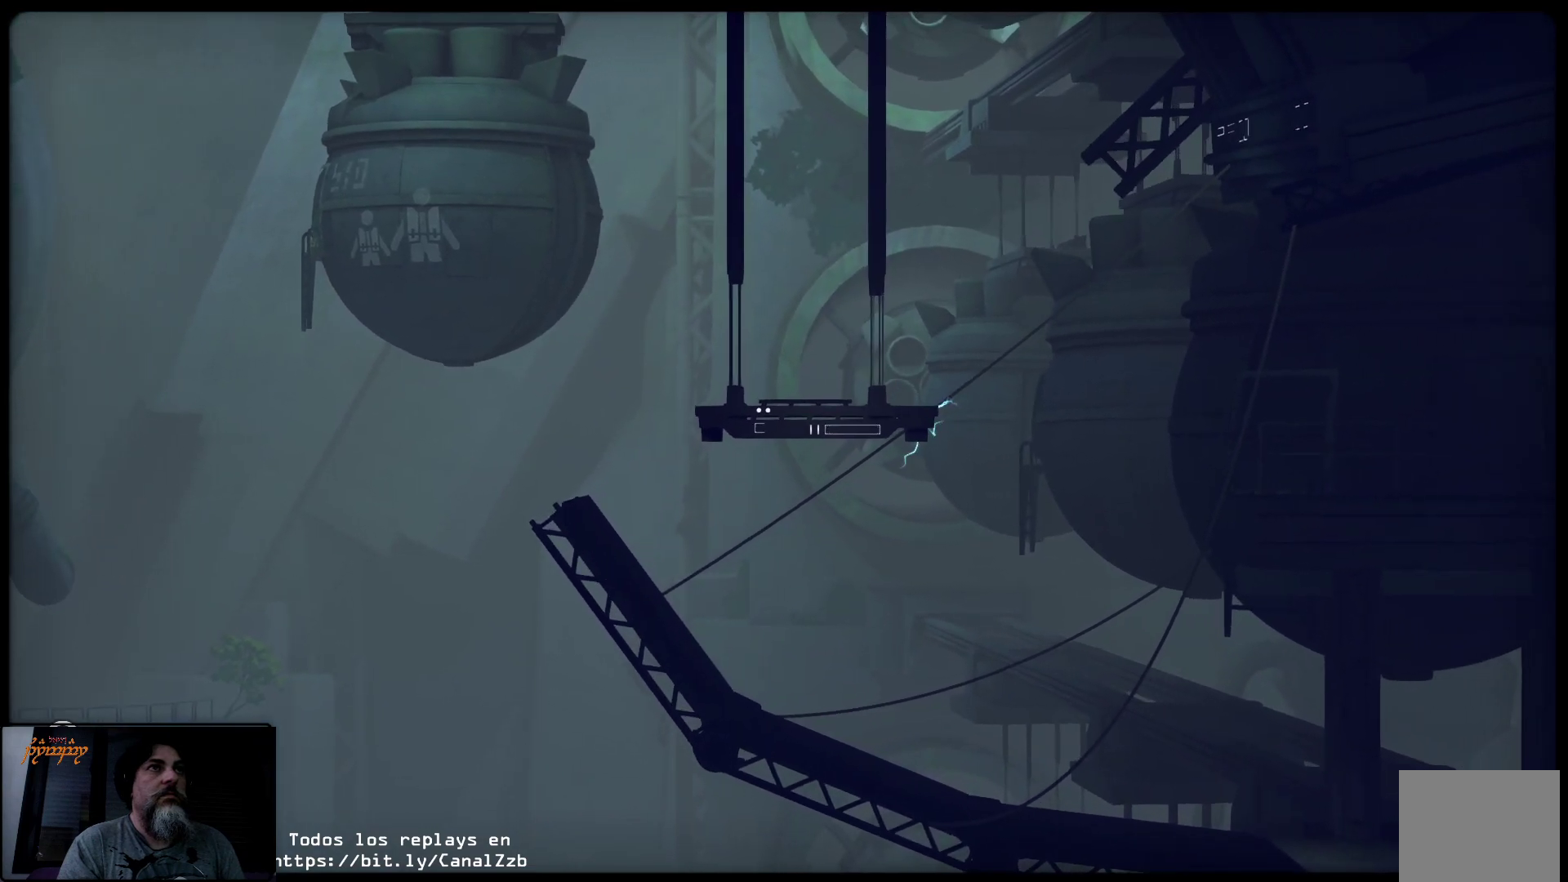
{"buttons": [], "left_stick": "center", "right_stick": "center", "events": [[183, "left_stick", "right"], [433, "left_stick", "center"]]}
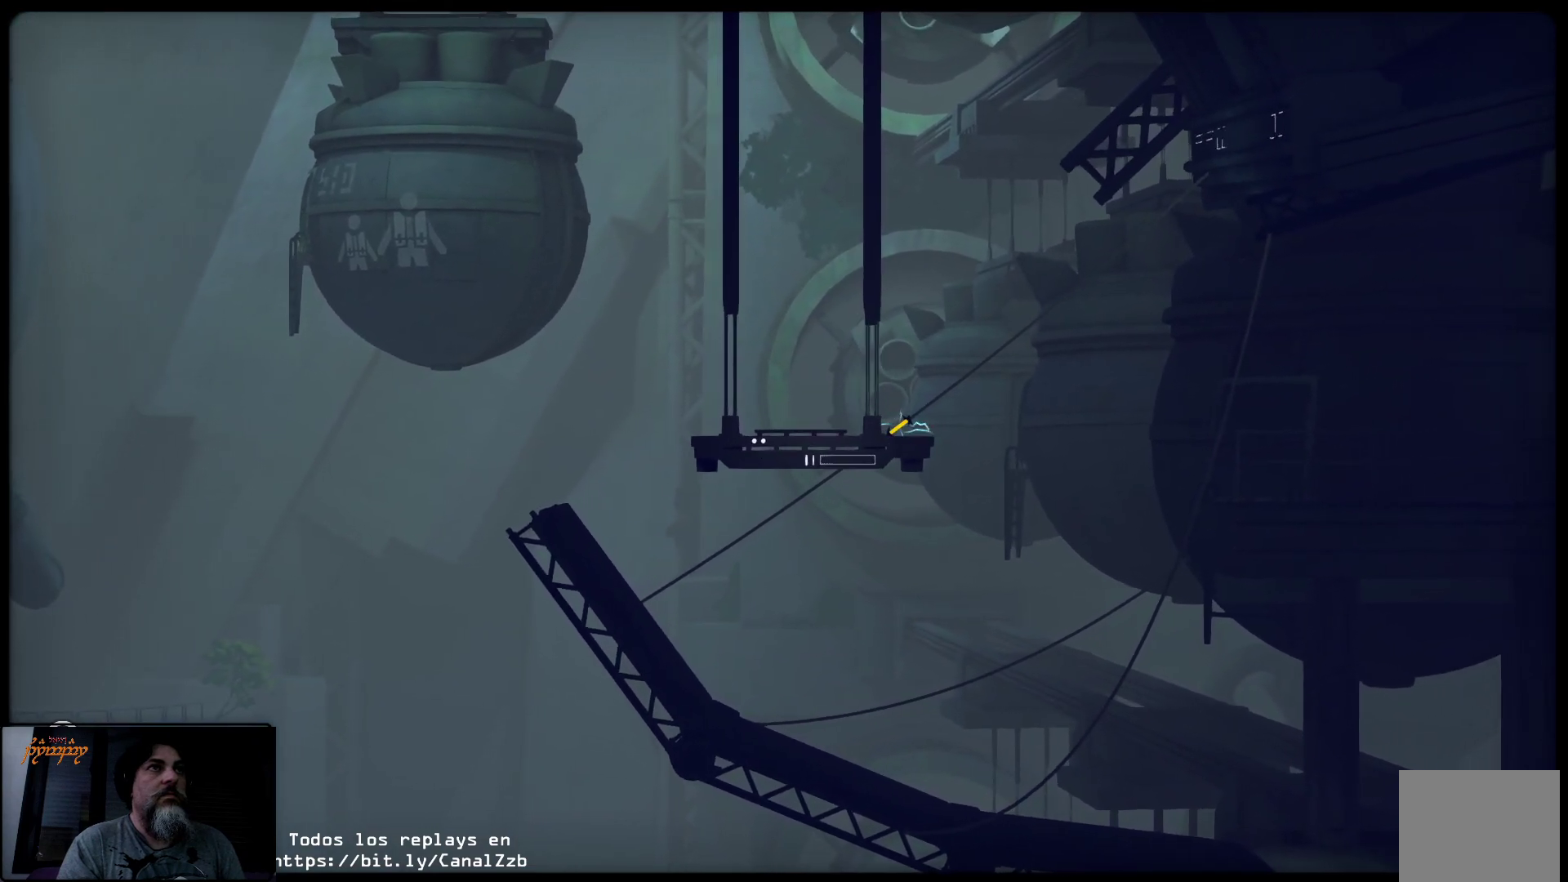
{"buttons": [], "left_stick": "center", "right_stick": "center", "events": []}
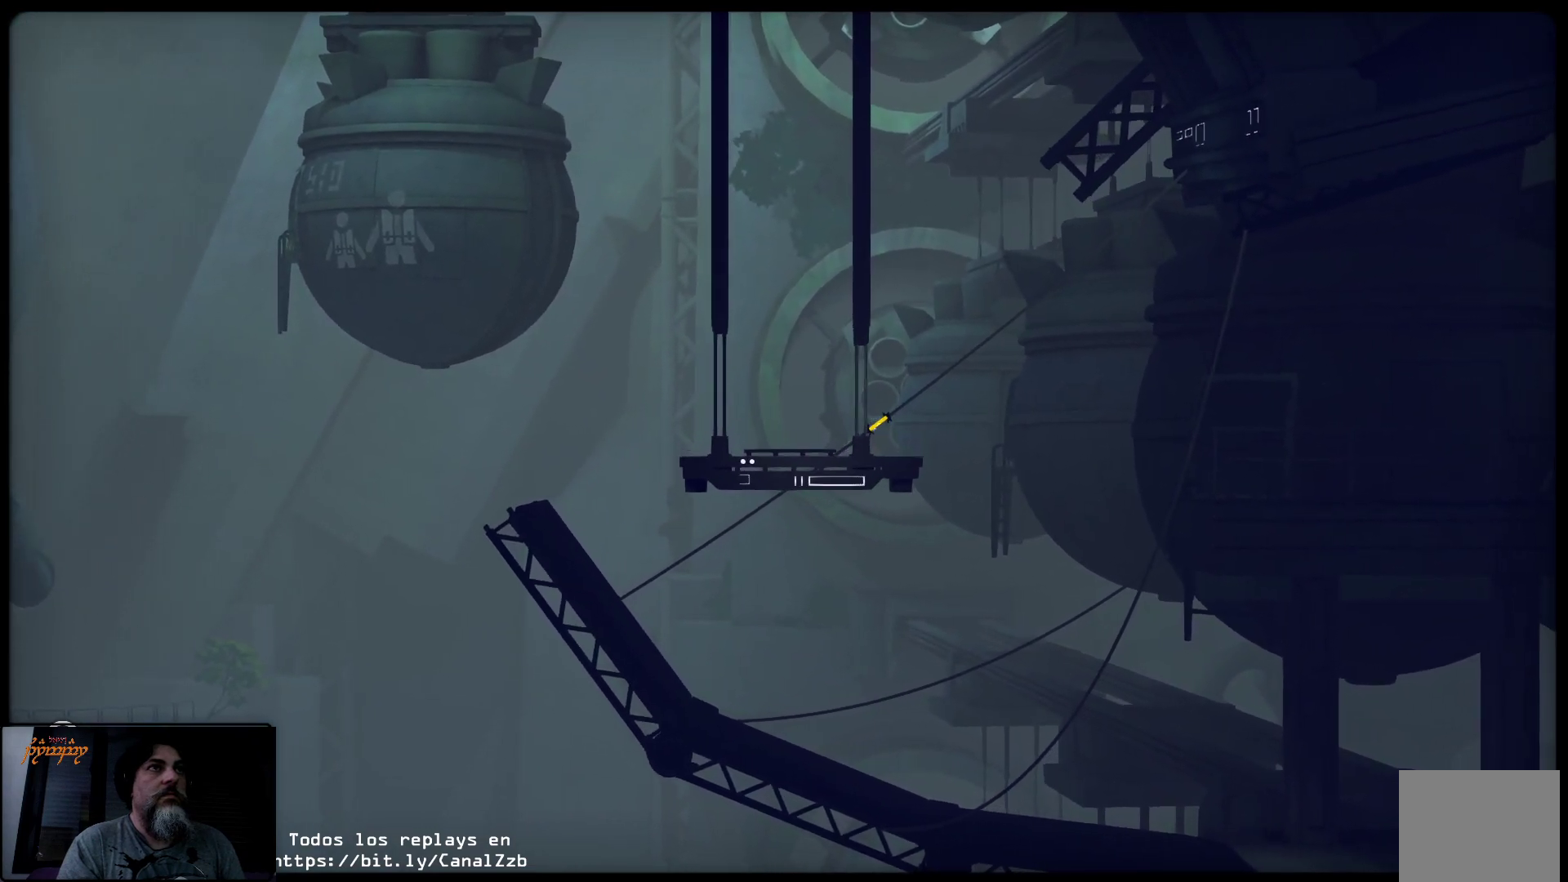
{"buttons": [], "left_stick": "left", "right_stick": "center", "events": [[117, "left_stick", "left"]]}
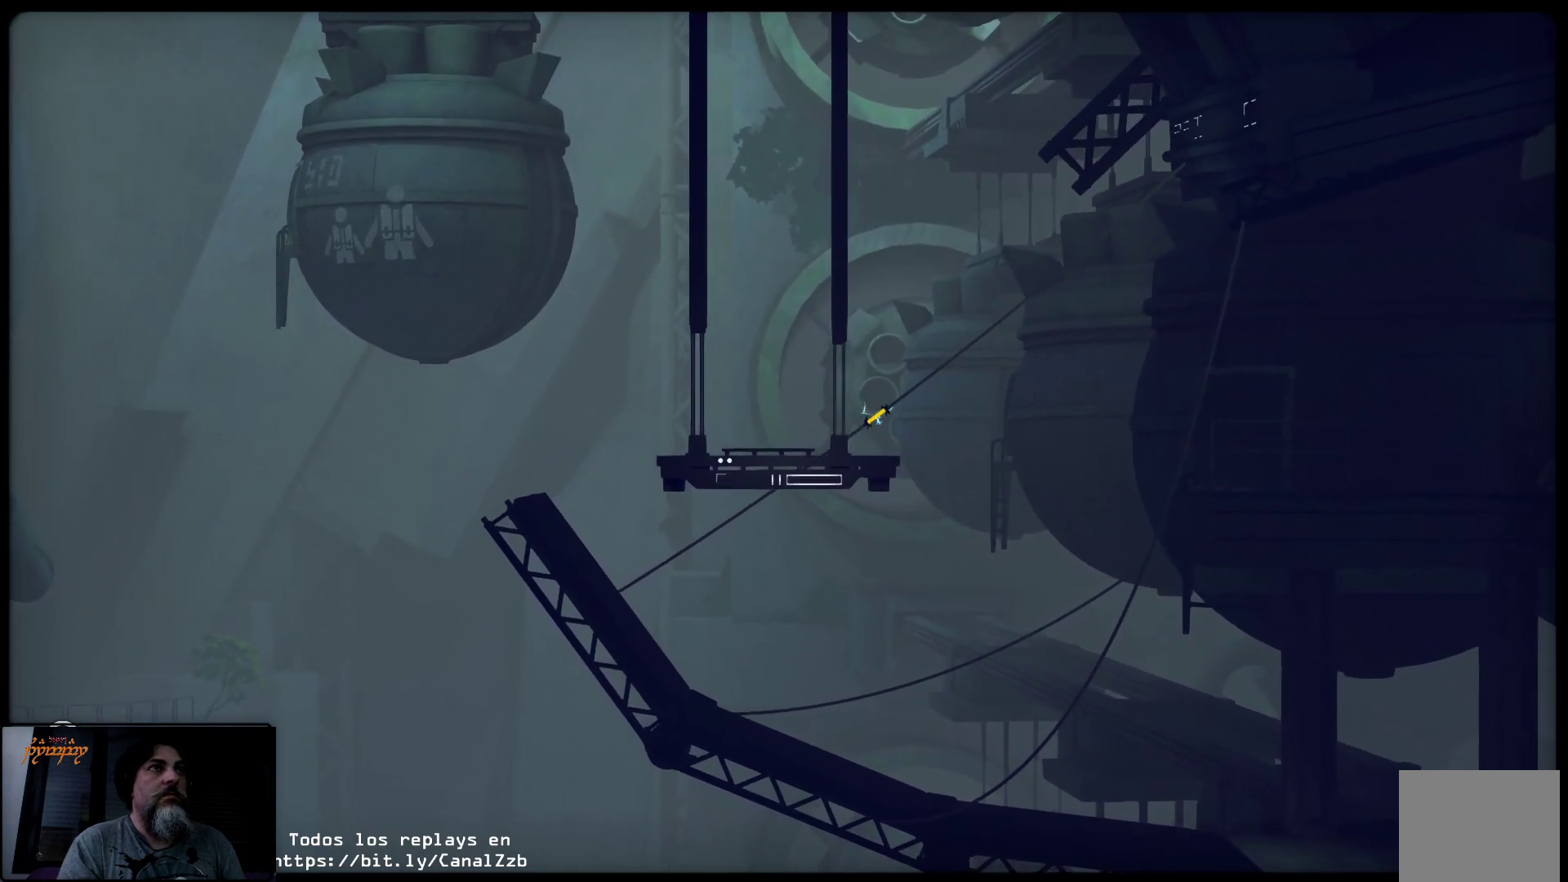
{"buttons": [], "left_stick": "left", "right_stick": "center", "events": []}
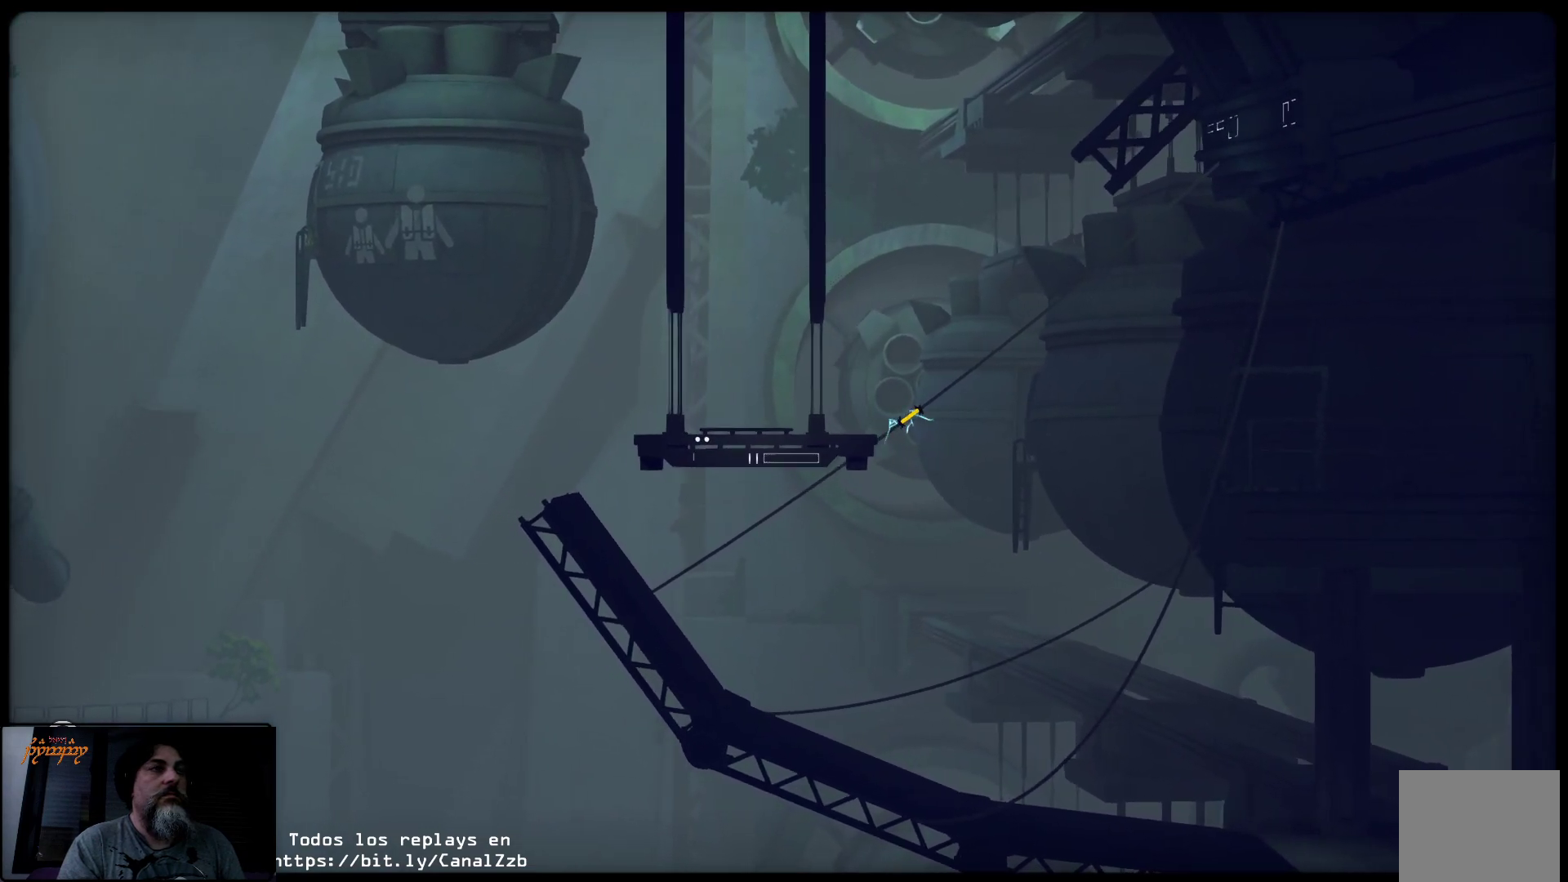
{"buttons": [], "left_stick": "left", "right_stick": "center", "events": []}
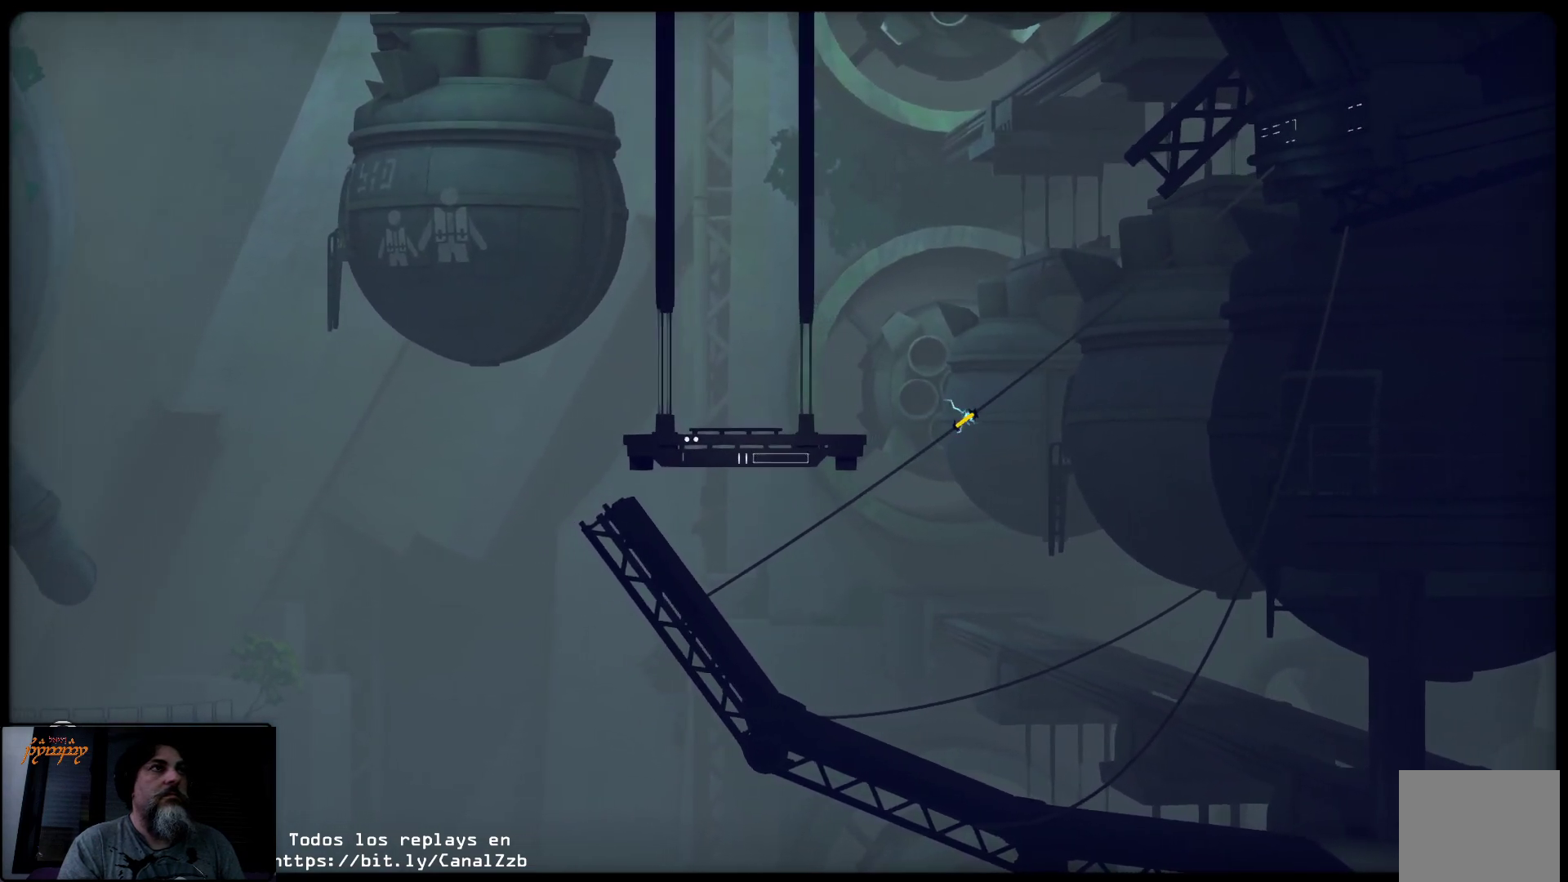
{"buttons": [], "left_stick": "left", "right_stick": "center", "events": []}
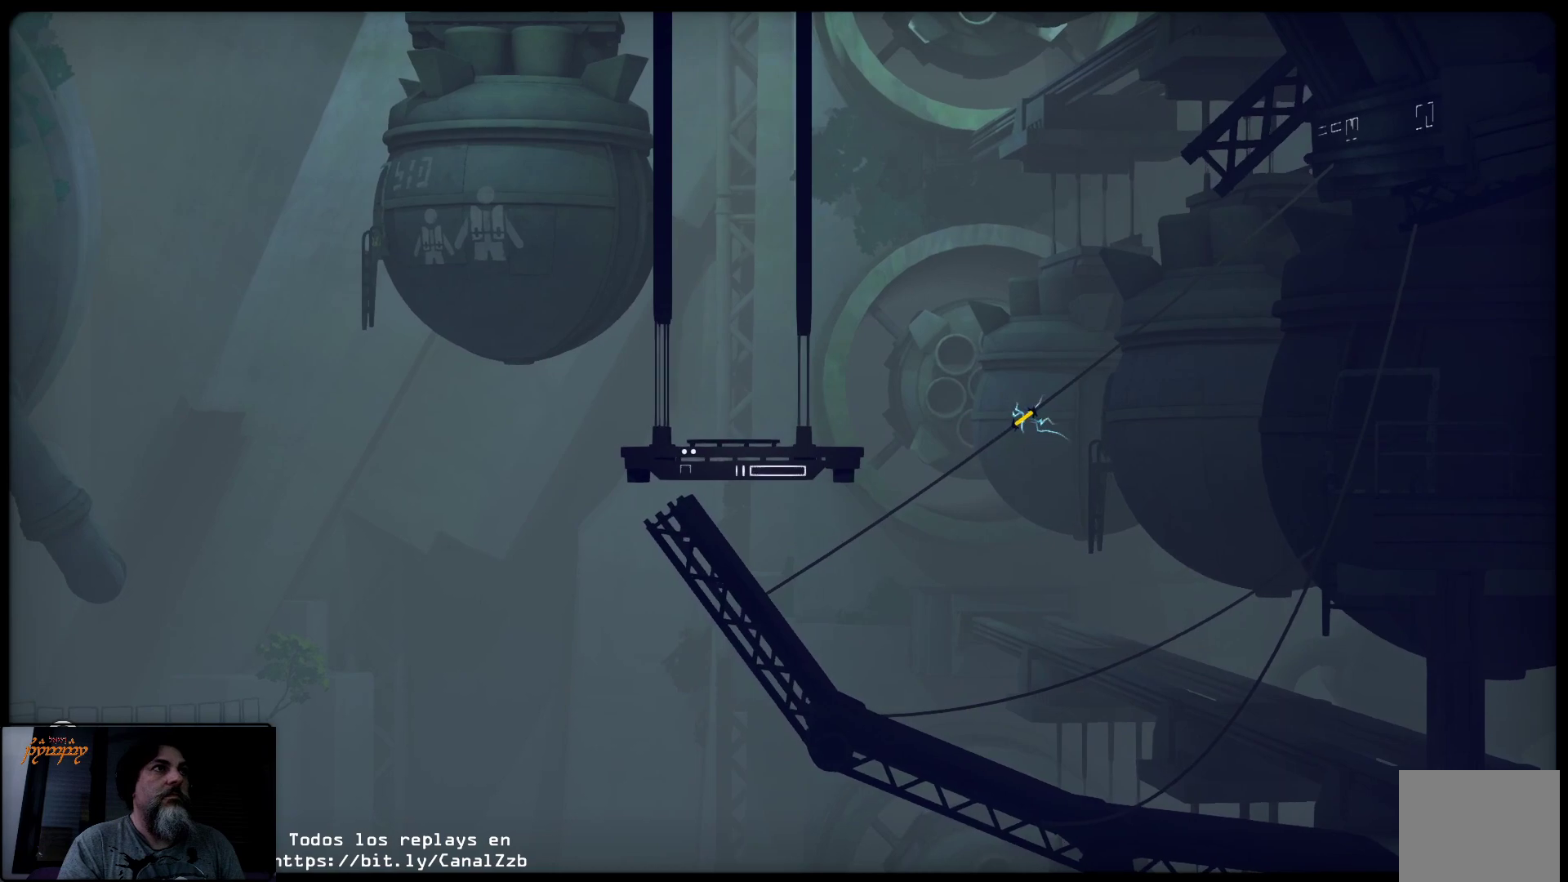
{"buttons": [], "left_stick": "left", "right_stick": "center", "events": []}
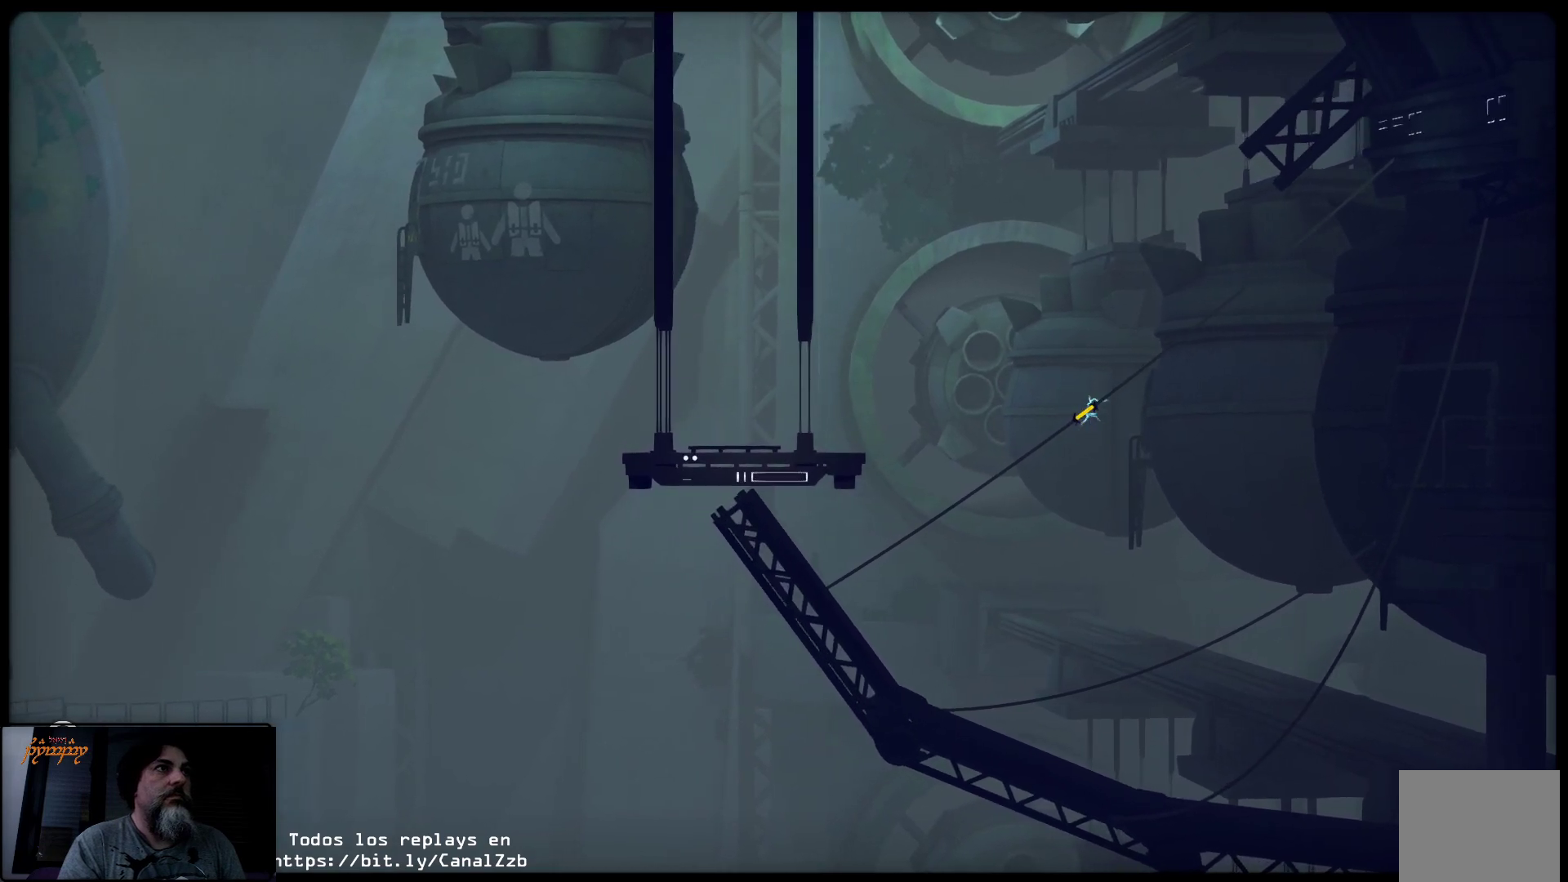
{"buttons": [], "left_stick": "left", "right_stick": "center", "events": []}
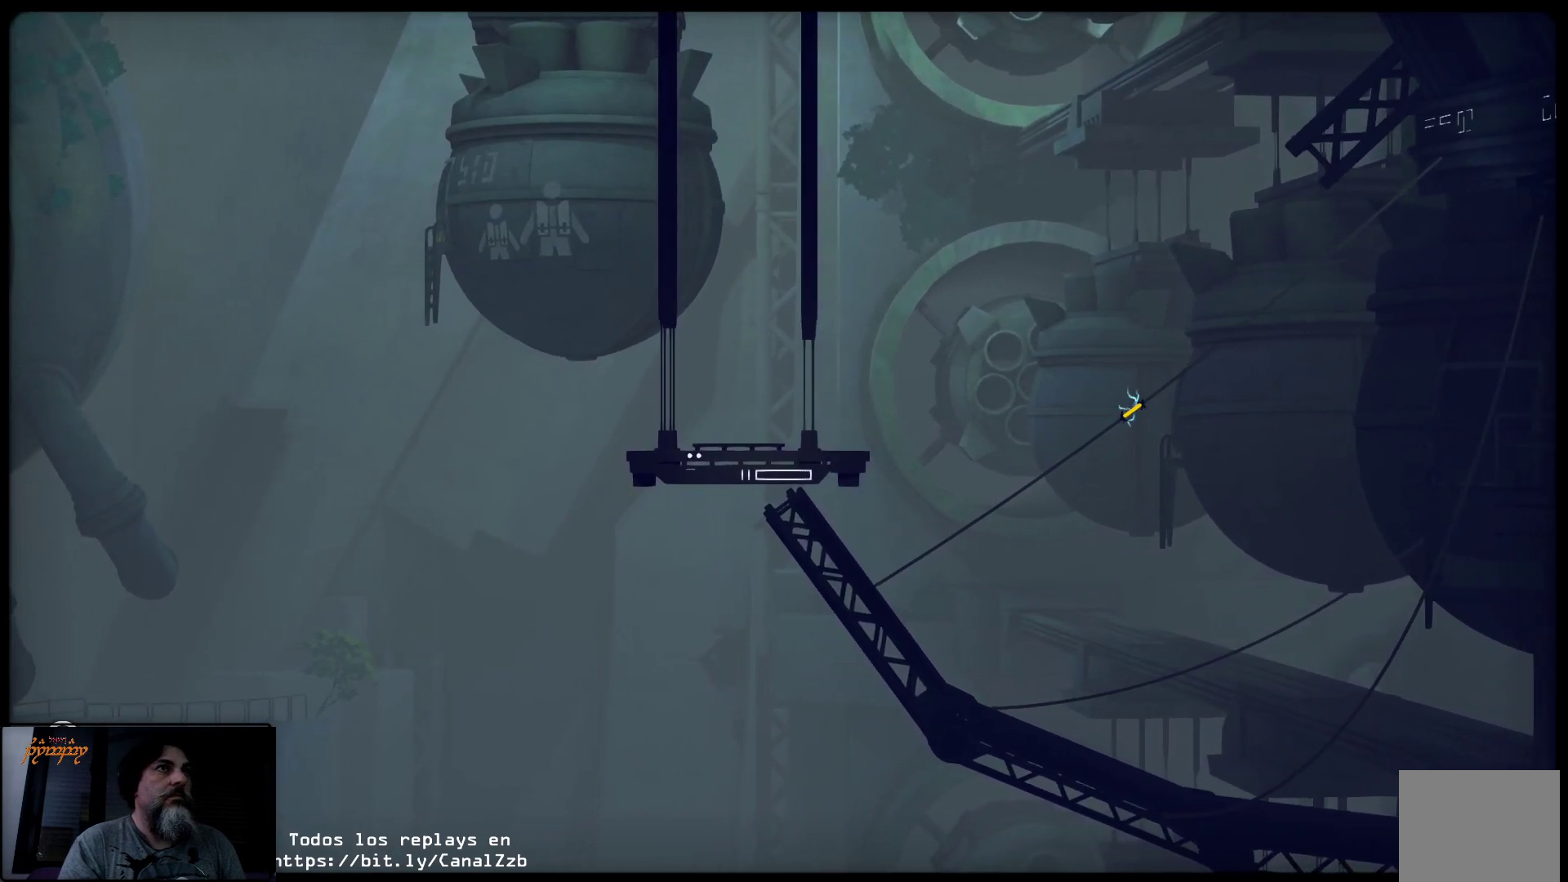
{"buttons": [], "left_stick": "left", "right_stick": "center", "events": []}
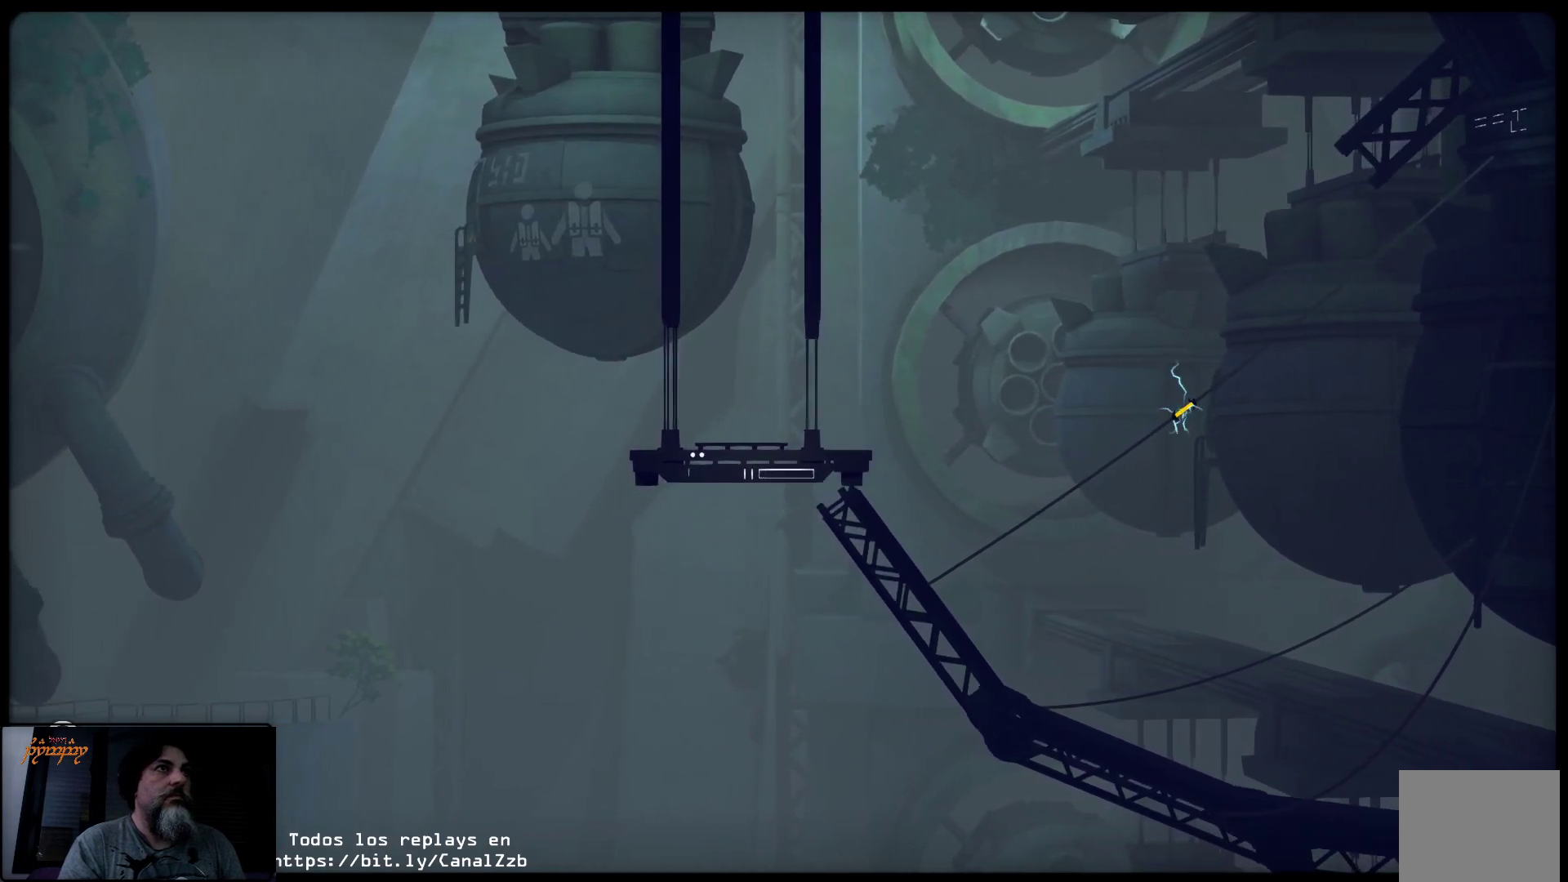
{"buttons": [], "left_stick": "left", "right_stick": "center", "events": []}
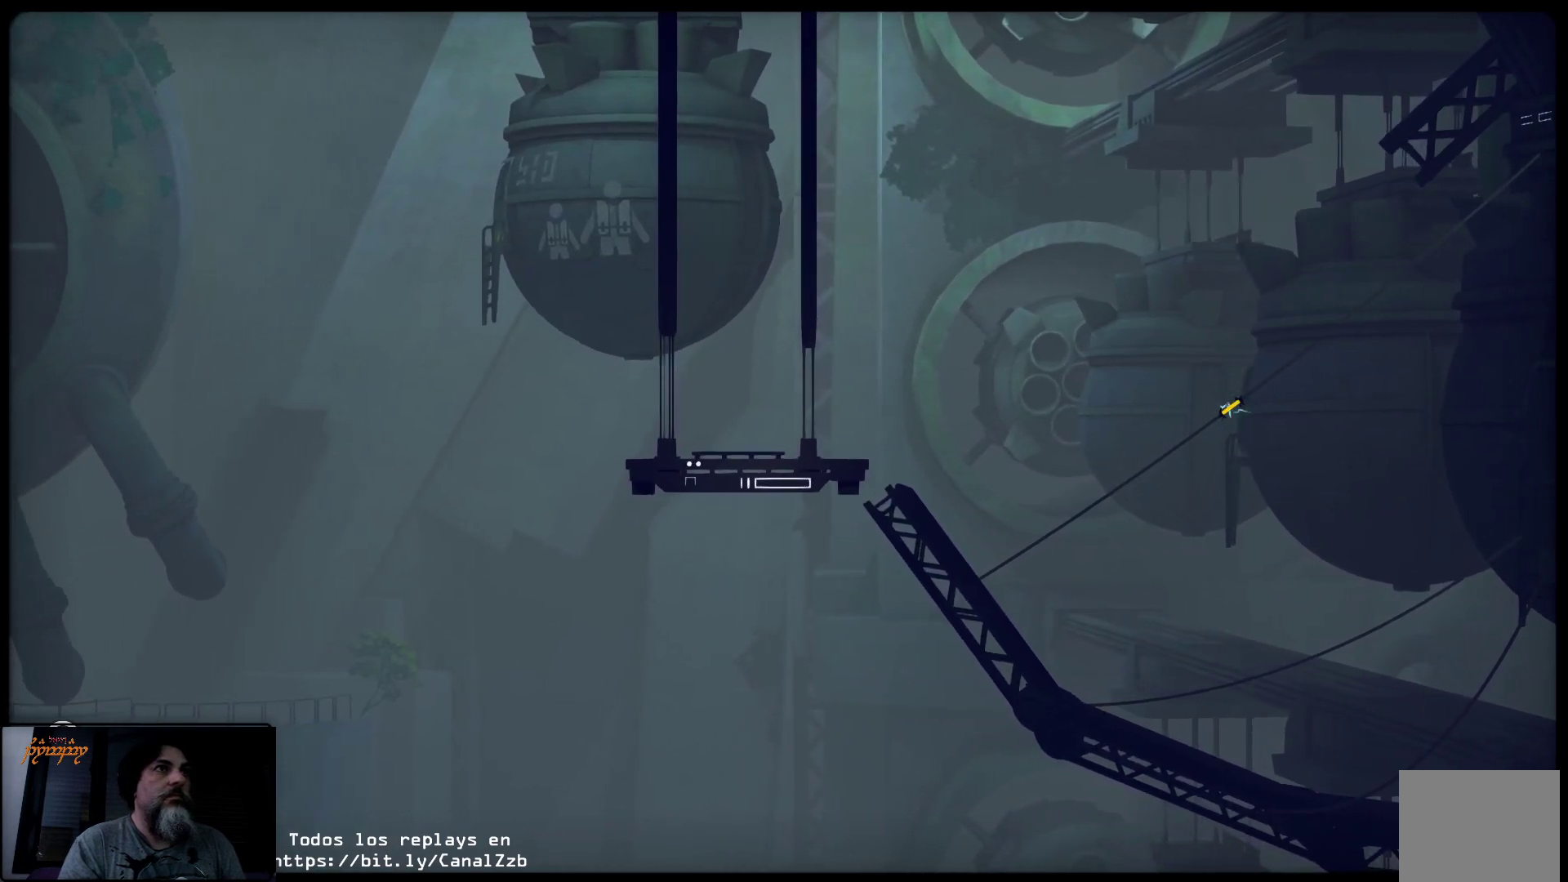
{"buttons": [], "left_stick": "left", "right_stick": "center", "events": []}
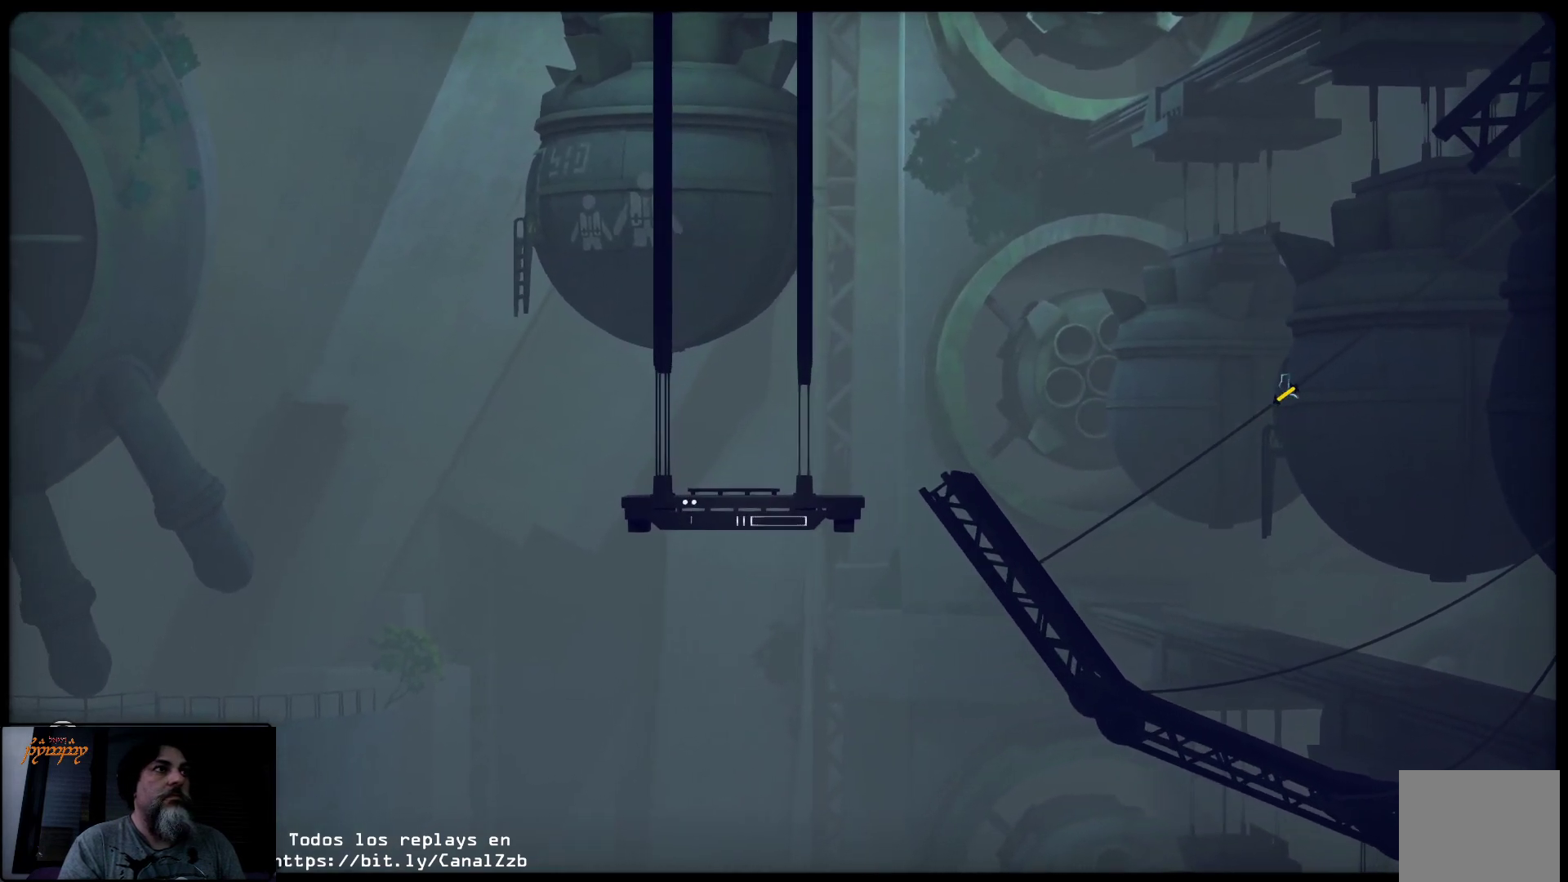
{"buttons": [], "left_stick": "left", "right_stick": "center", "events": []}
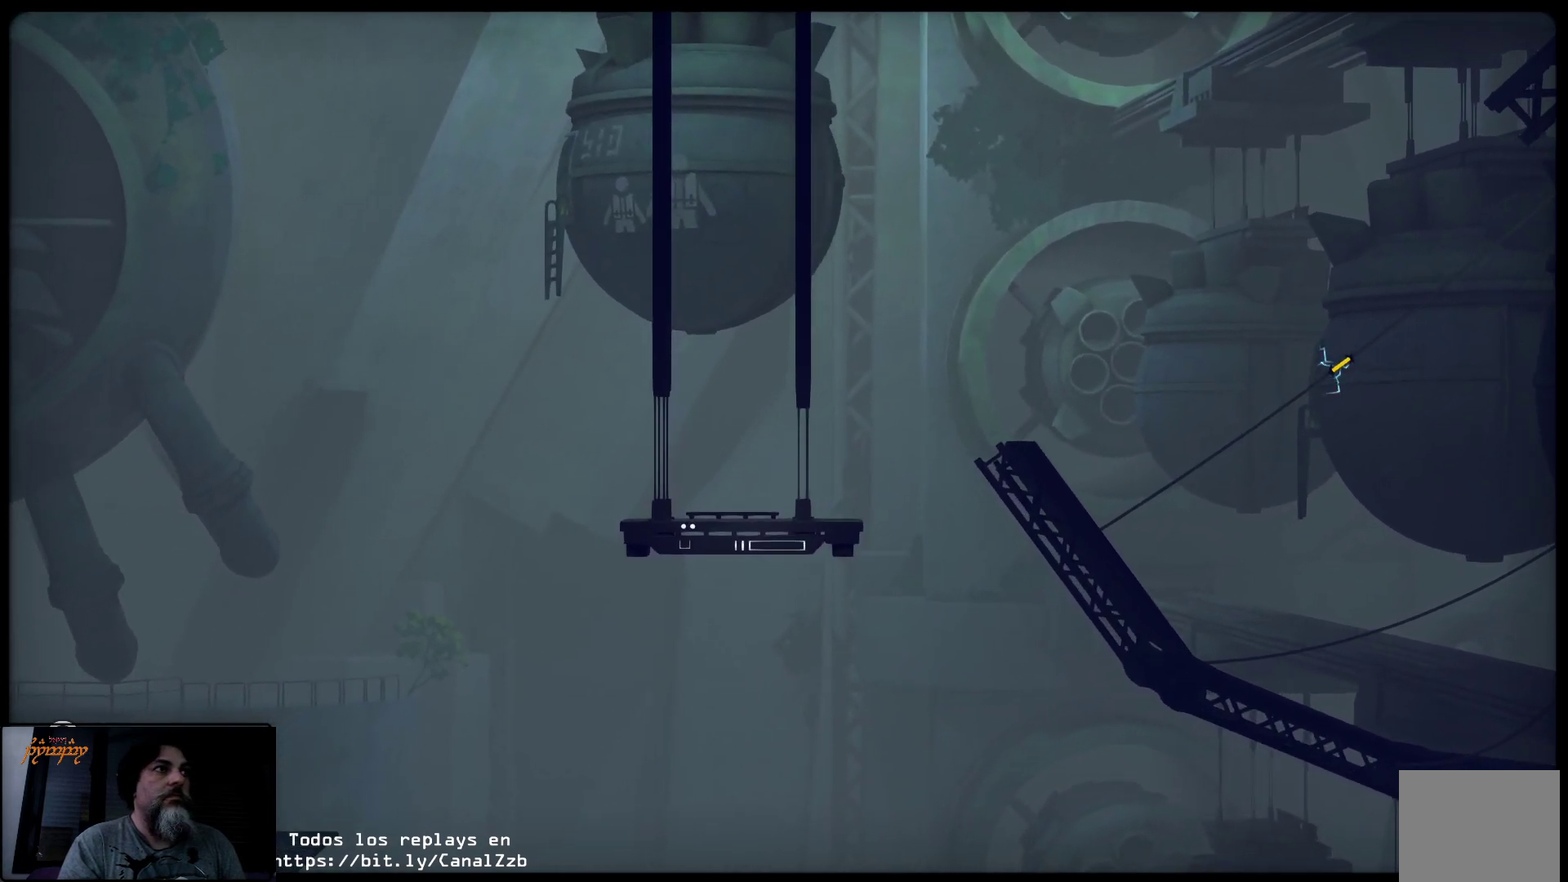
{"buttons": [], "left_stick": "down-right", "right_stick": "center", "events": [[483, "left_stick", "down-right"]]}
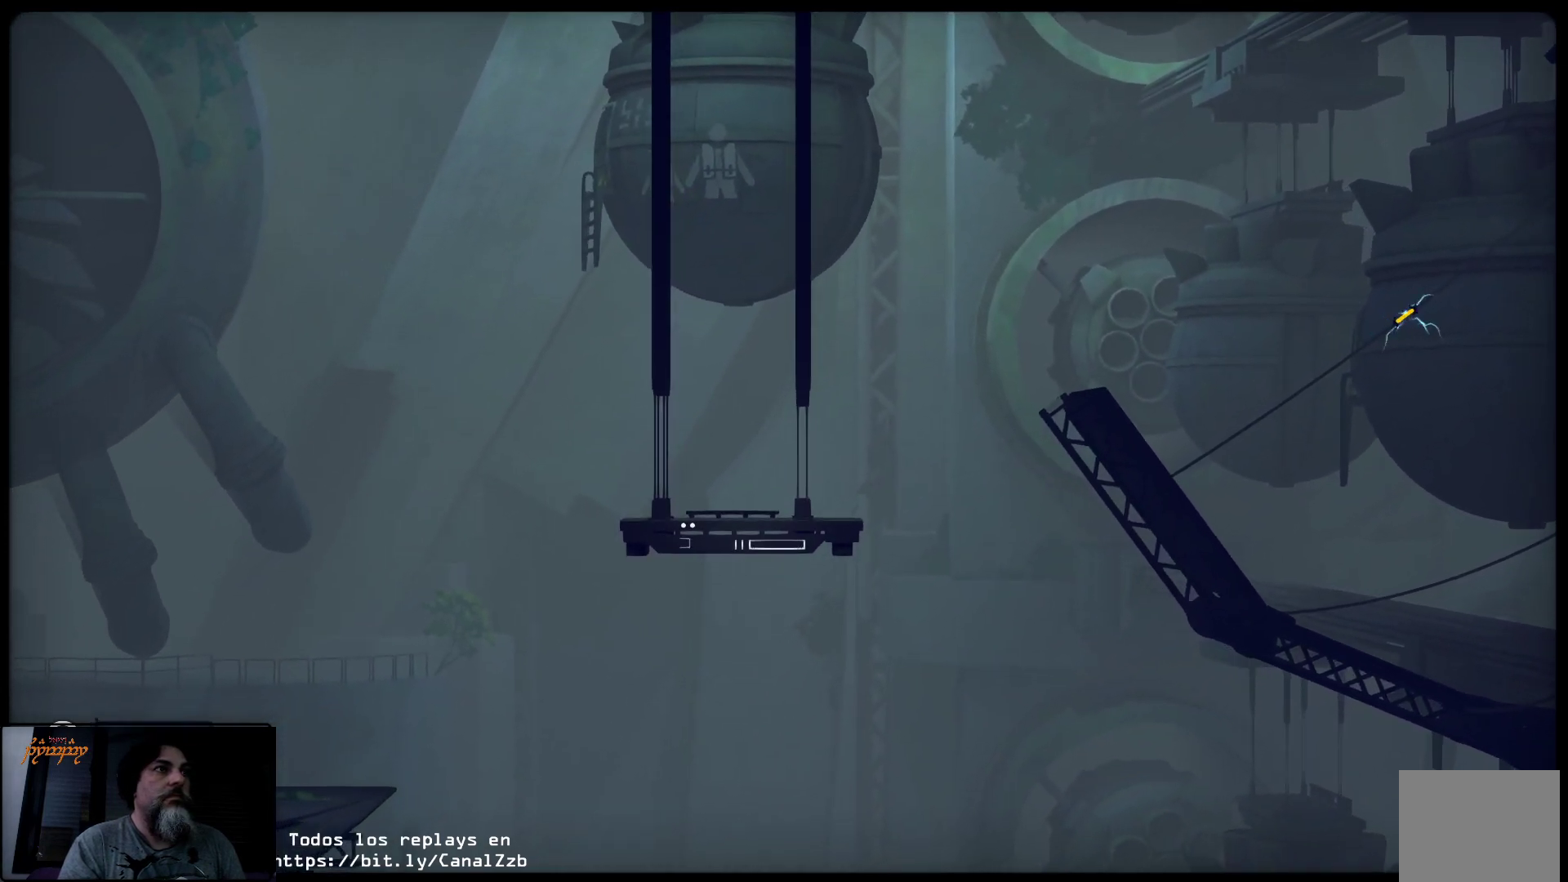
{"buttons": [], "left_stick": "down-right", "right_stick": "center", "events": []}
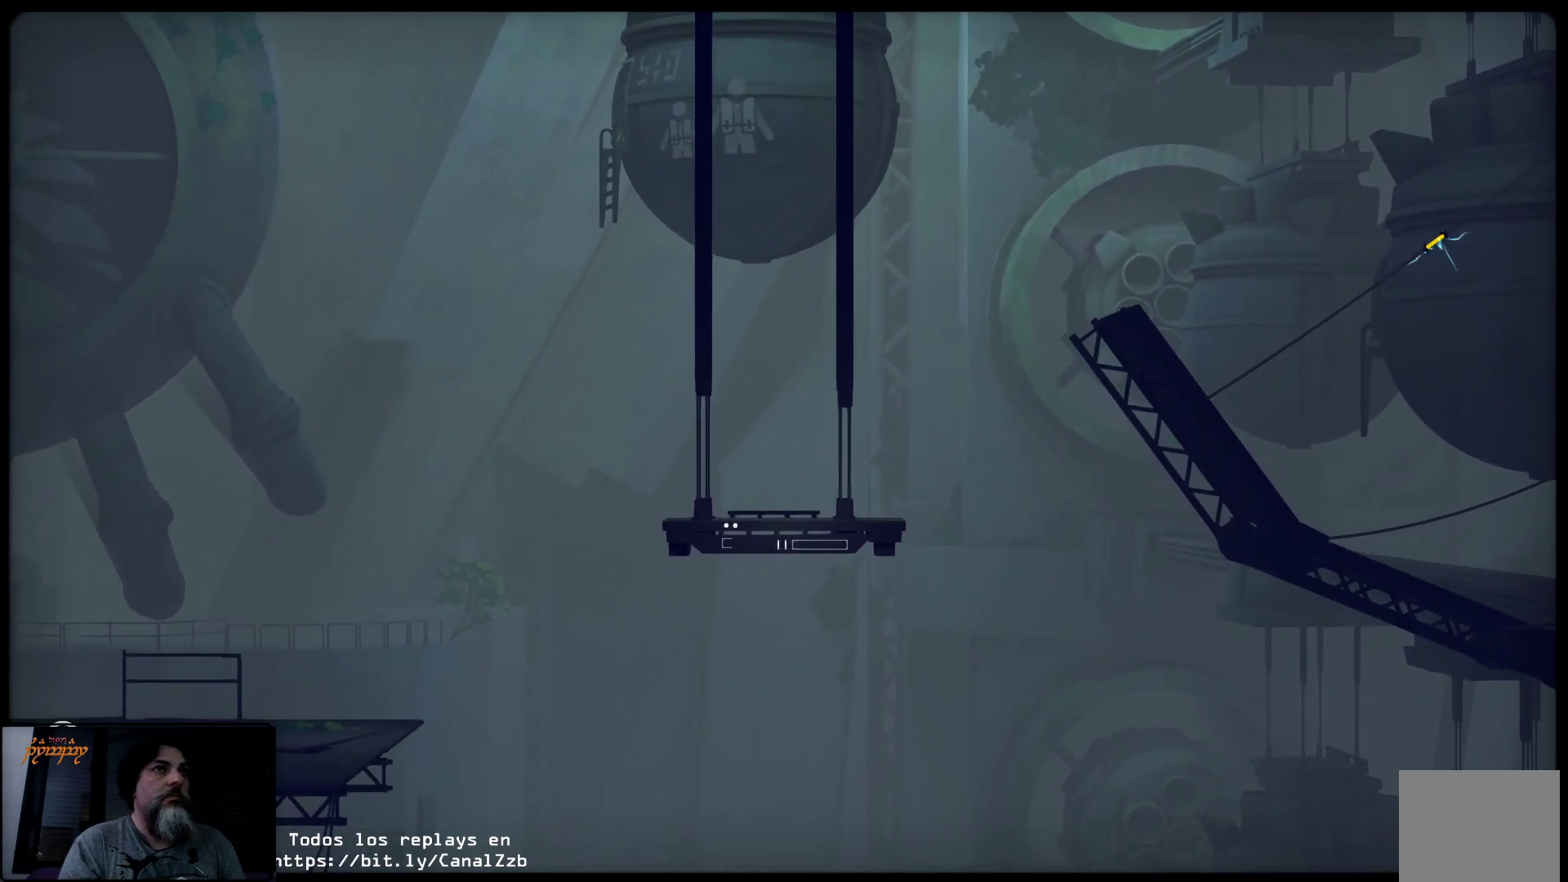
{"buttons": [], "left_stick": "down-right", "right_stick": "center", "events": []}
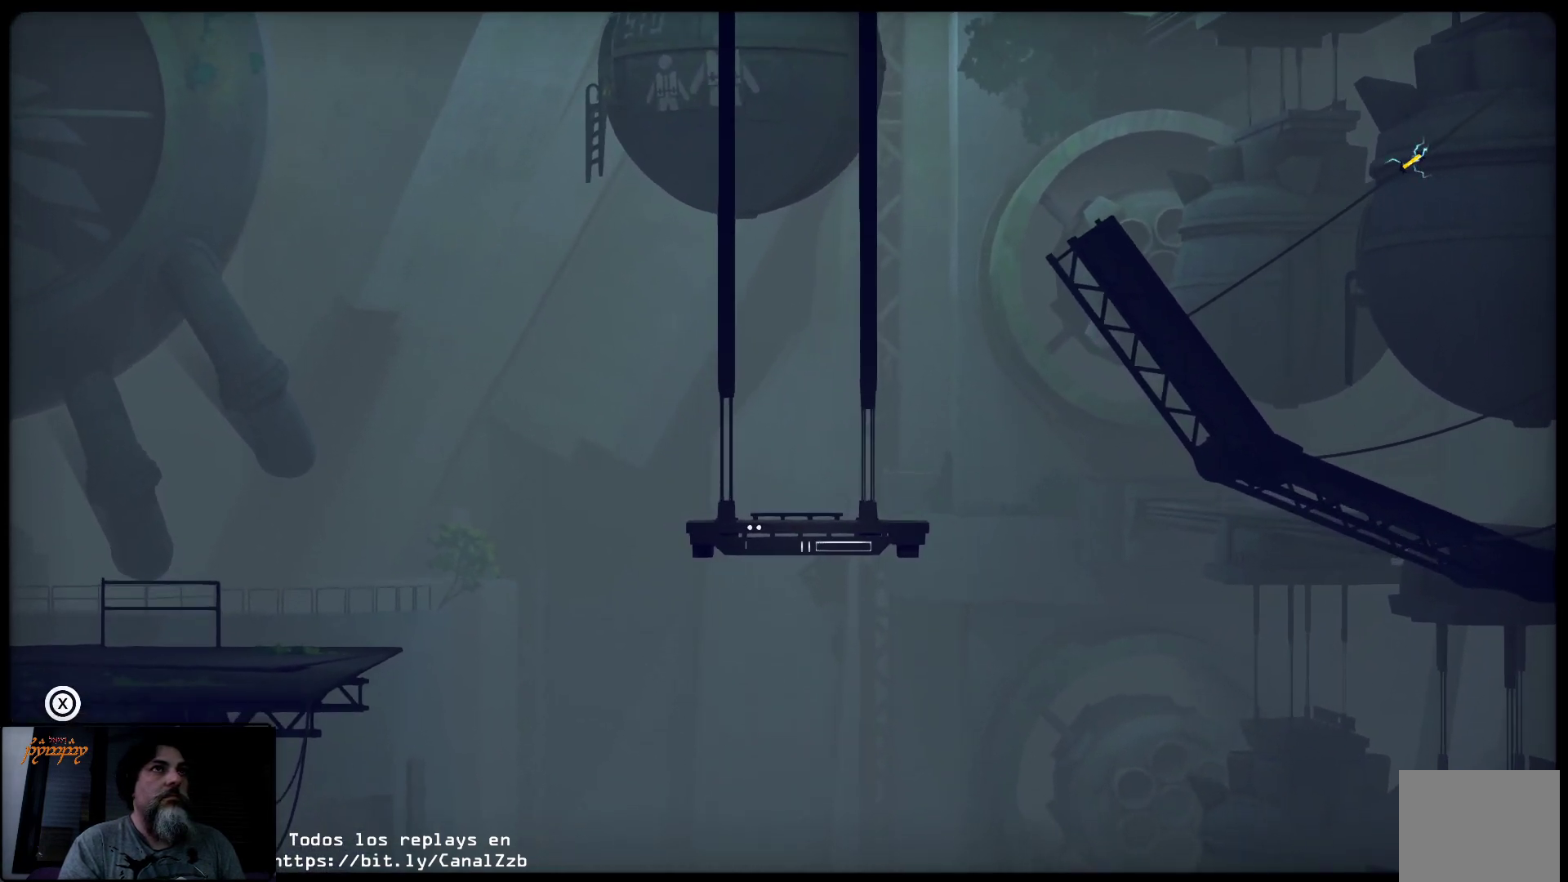
{"buttons": [], "left_stick": "down-right", "right_stick": "center", "events": []}
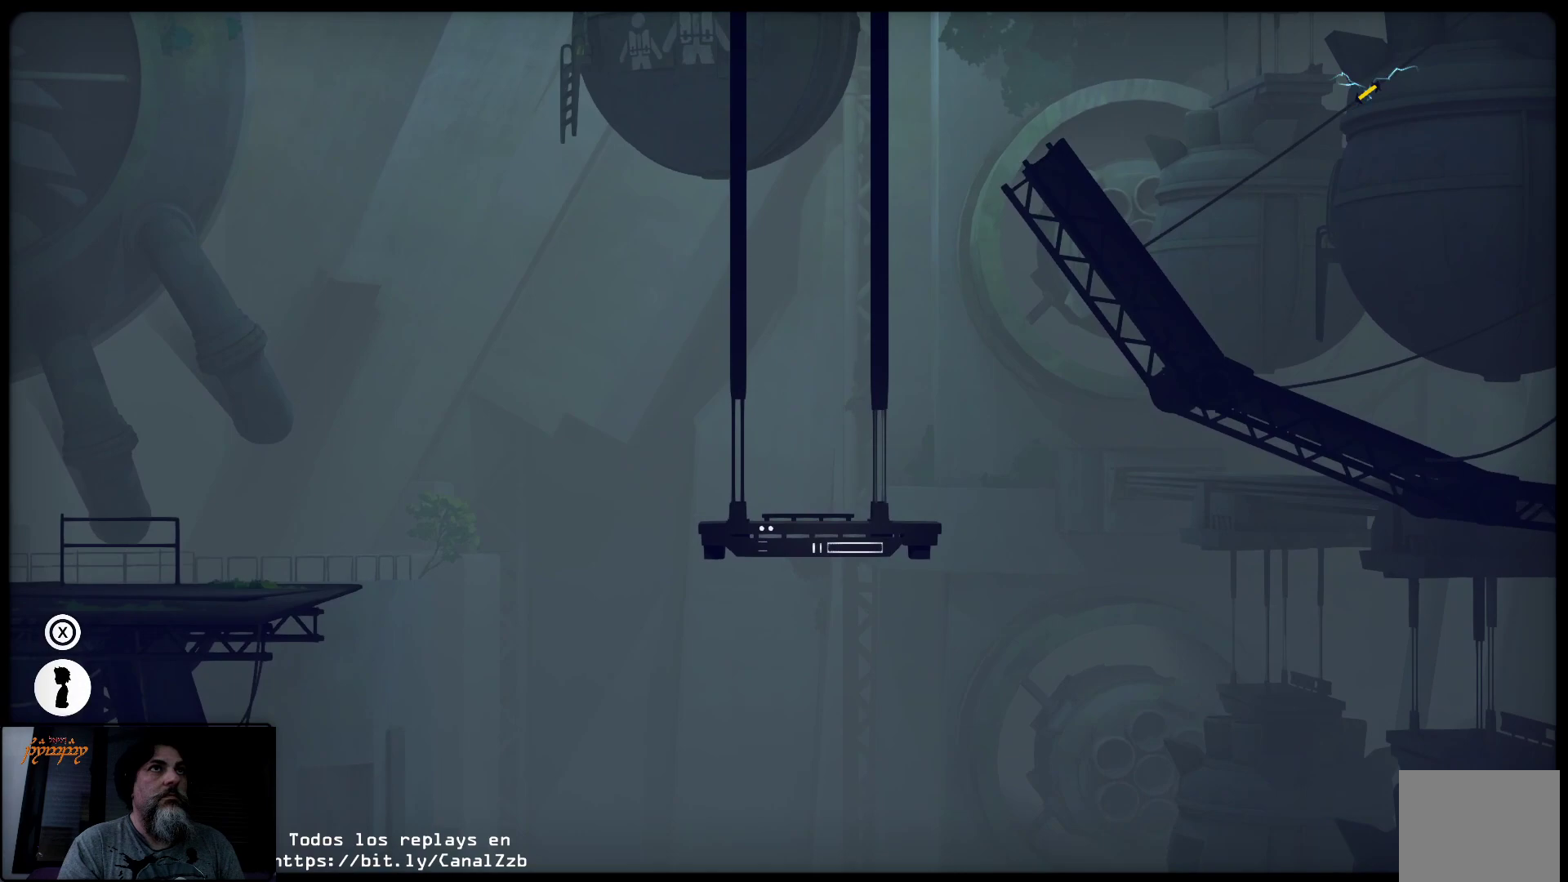
{"buttons": [], "left_stick": "down-right", "right_stick": "center", "events": []}
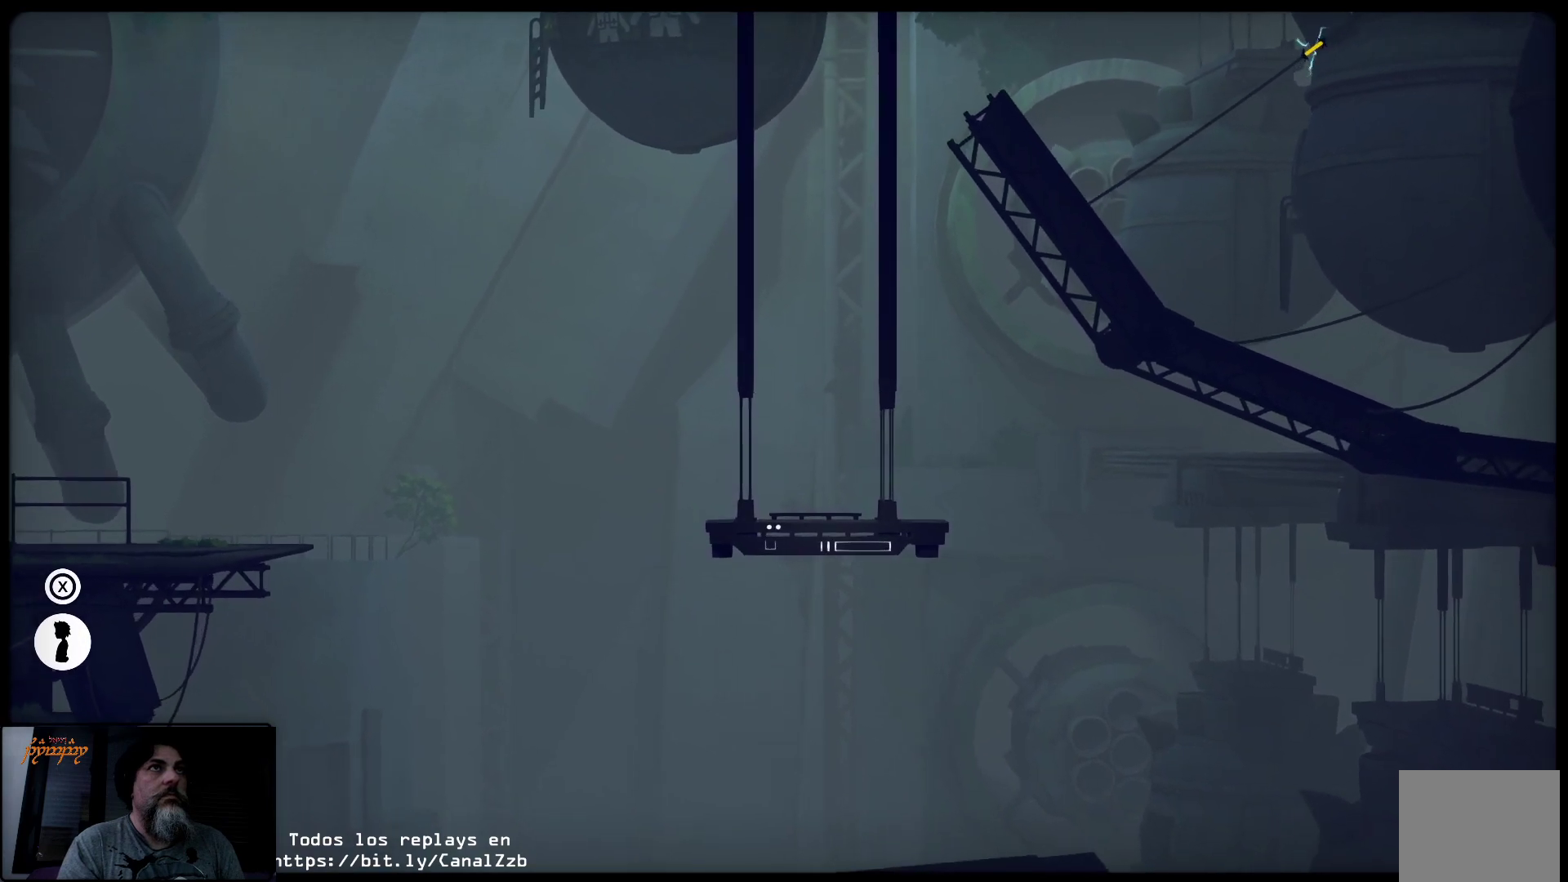
{"buttons": [], "left_stick": "down-right", "right_stick": "center", "events": []}
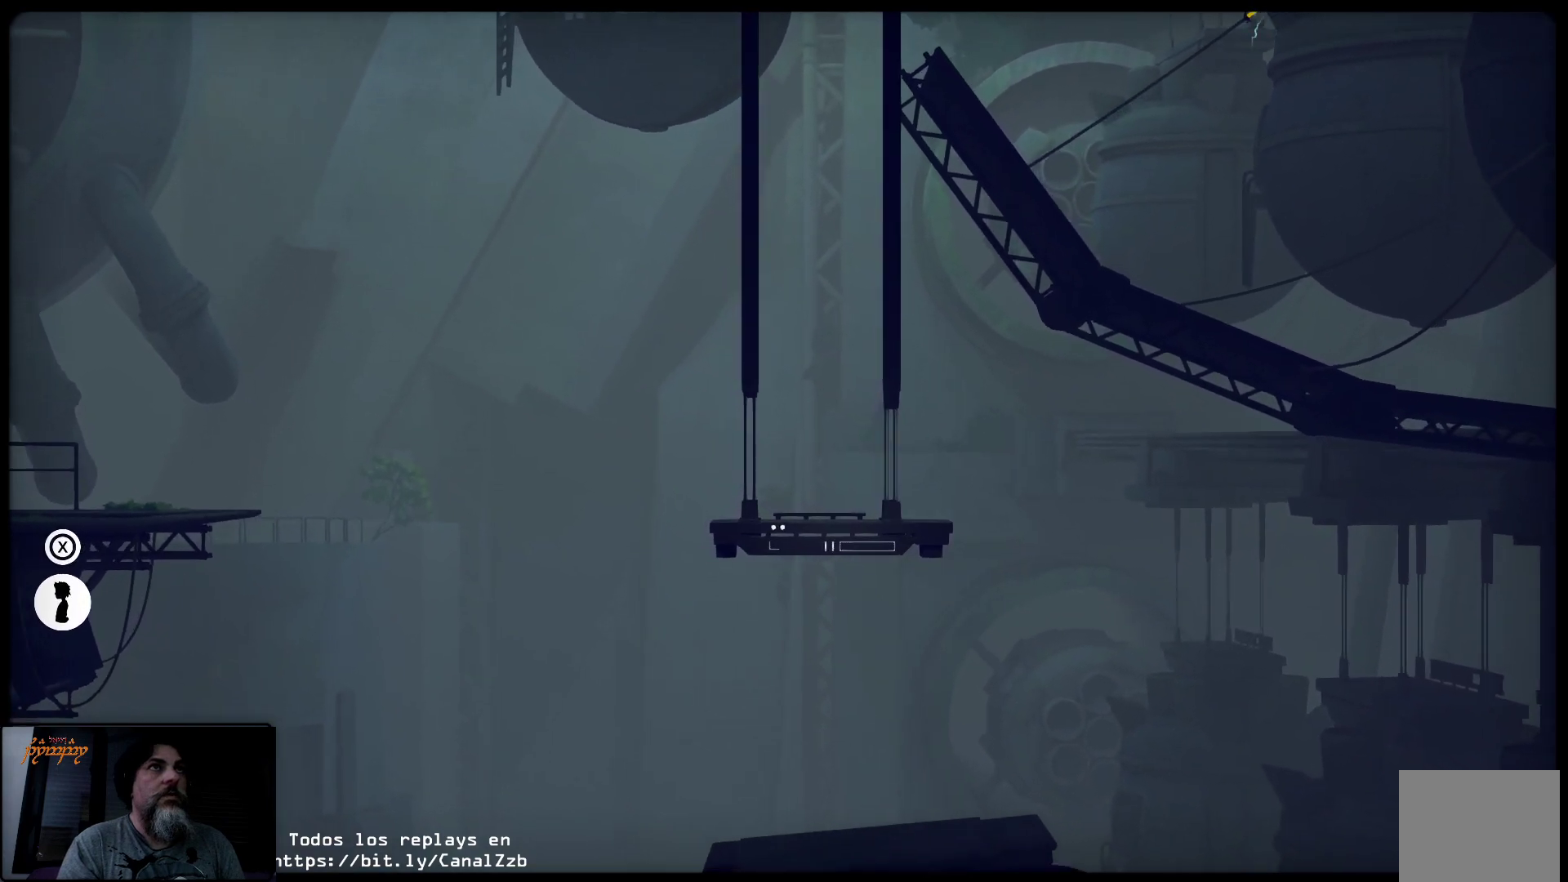
{"buttons": [], "left_stick": "down-right", "right_stick": "center", "events": []}
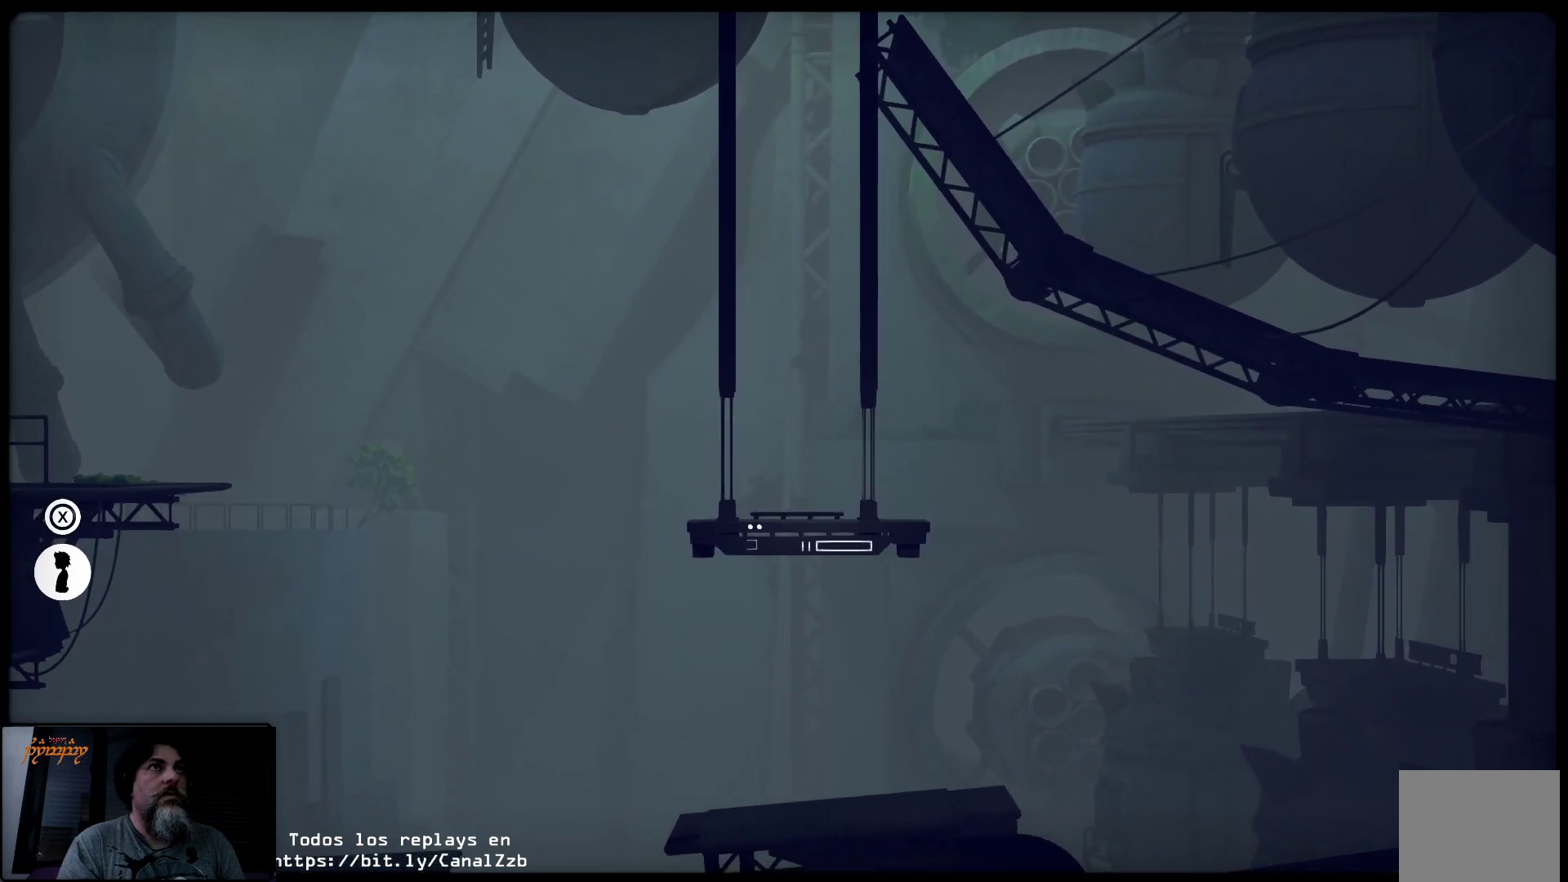
{"buttons": [], "left_stick": "left", "right_stick": "center", "events": [[100, "left_stick", "left"]]}
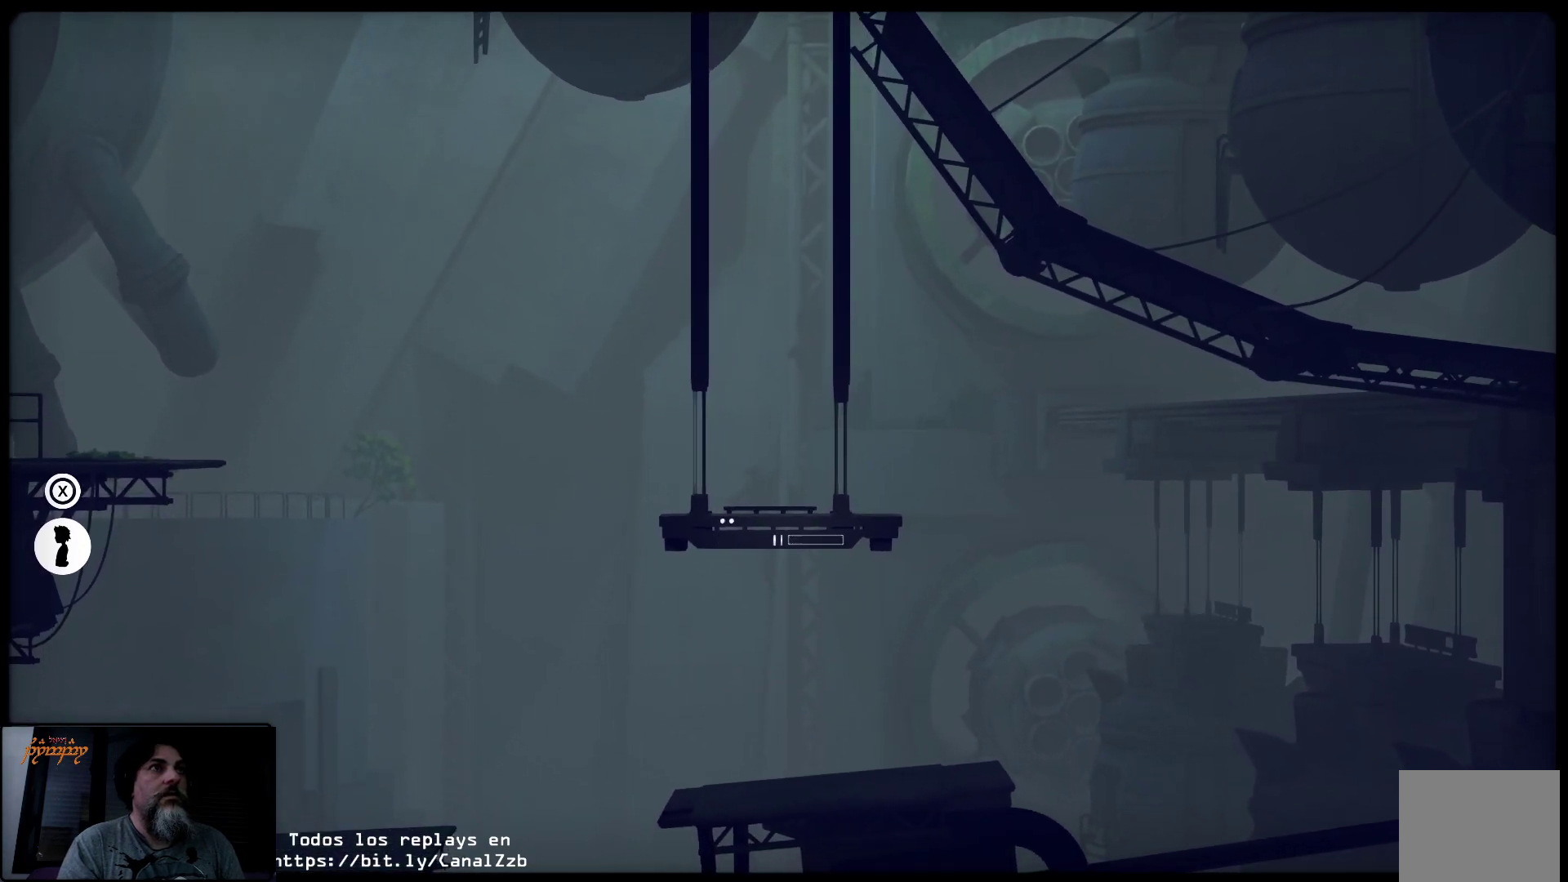
{"buttons": [], "left_stick": "left", "right_stick": "center", "events": []}
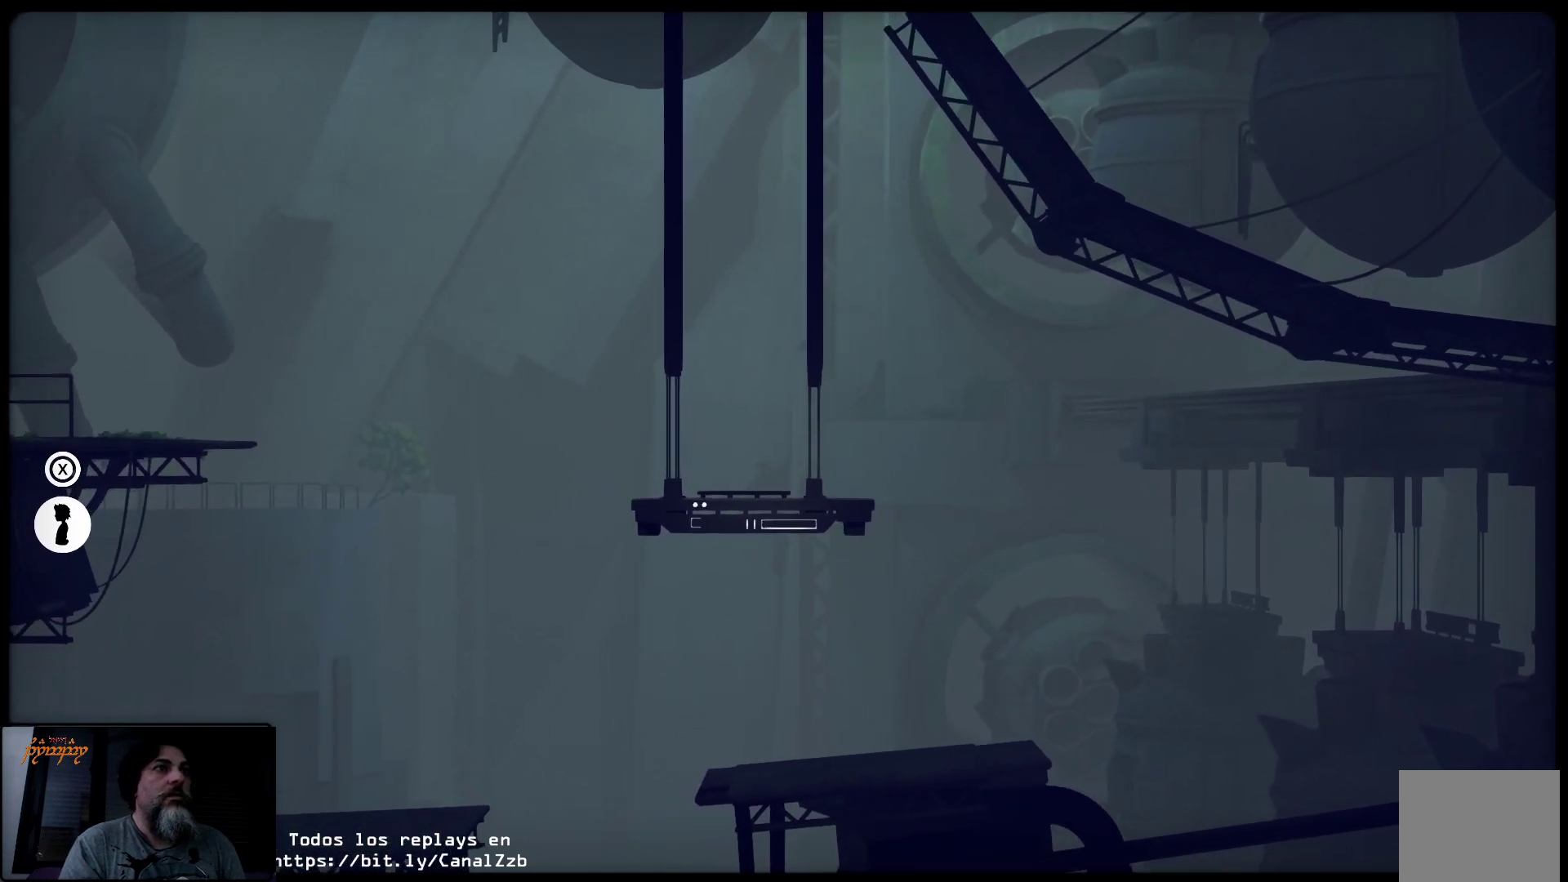
{"buttons": [], "left_stick": "left", "right_stick": "center", "events": []}
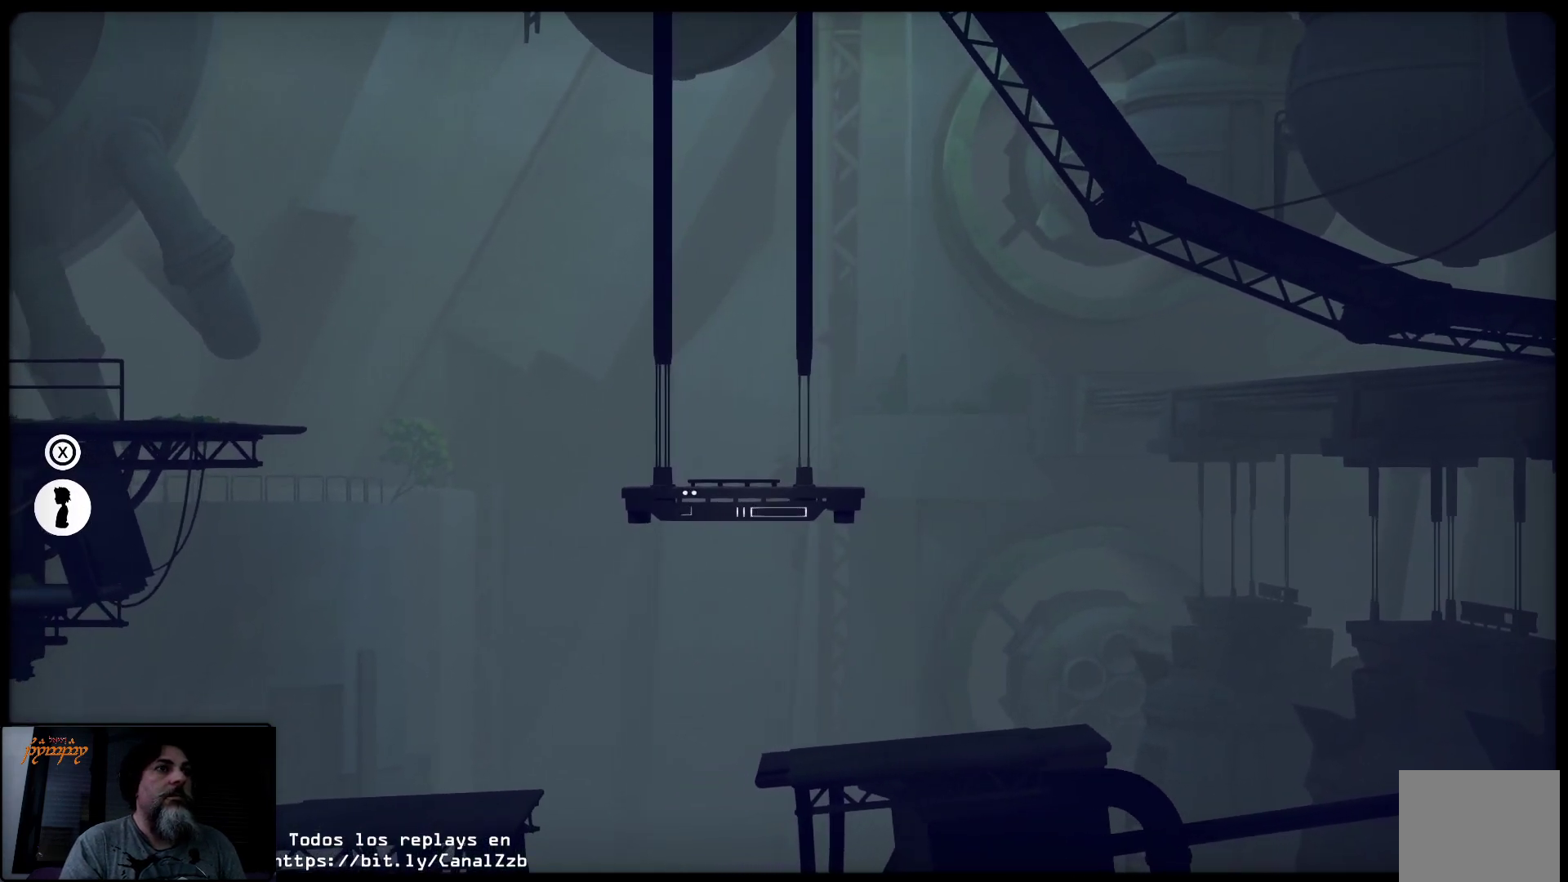
{"buttons": [], "left_stick": "up-left", "right_stick": "center", "events": [[300, "left_stick", "up-left"]]}